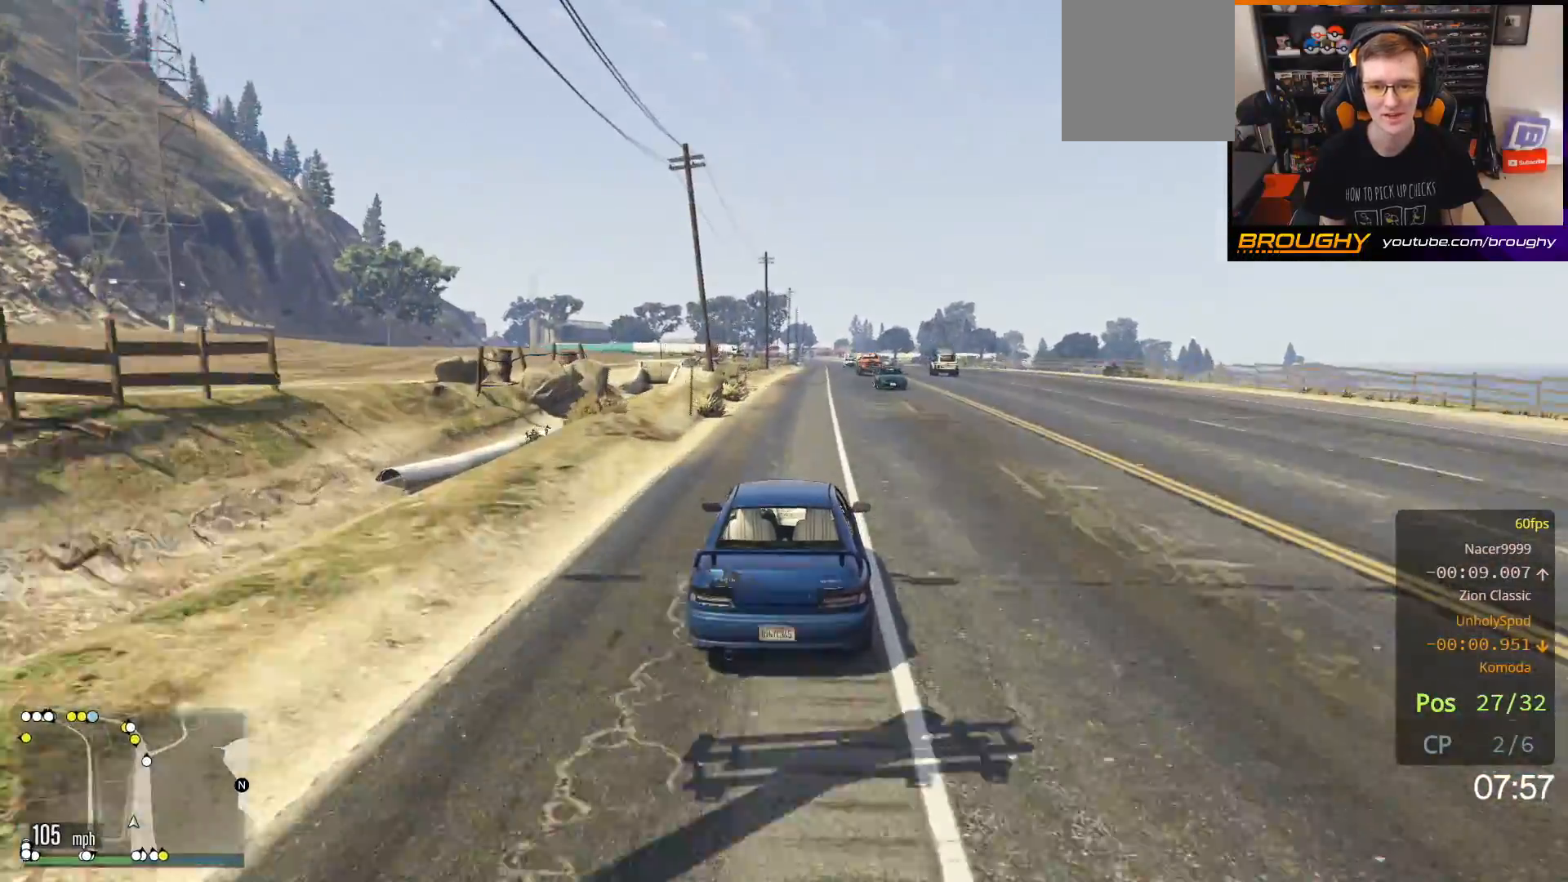
Gameplay with a controller (Xbox layout); each line is a JSON object with the inputs held at the frame after it. "events" lists button and stick changes between this image and that frame as [ms after this image, input, new state], when the widget could be followed in between.
{"buttons": ["R2"], "left_stick": "center", "right_stick": "center", "events": [[150, "left_stick", "center"]]}
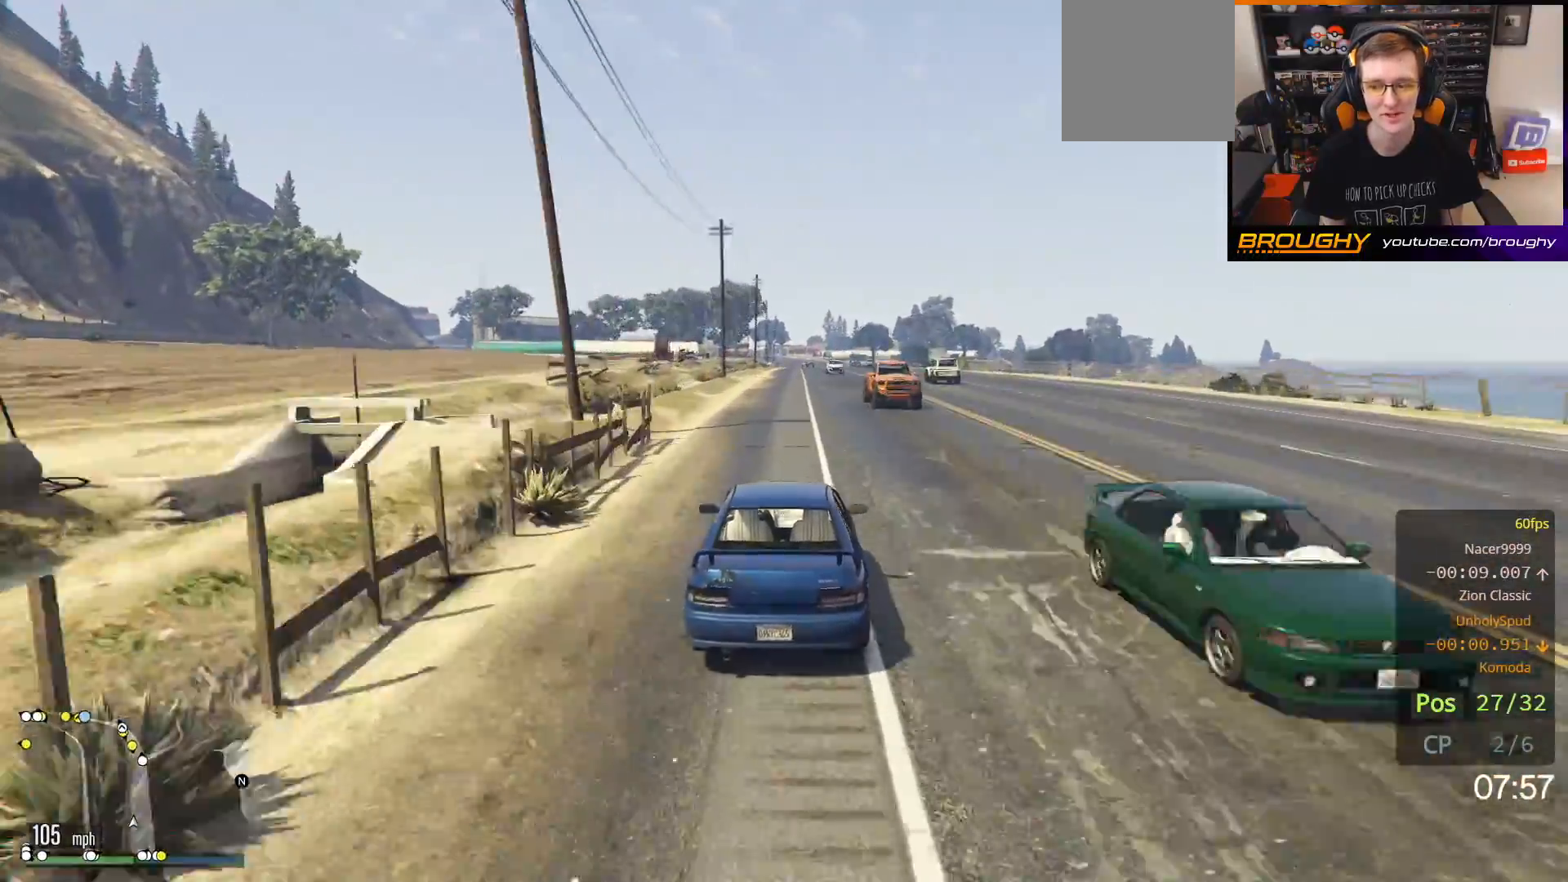
{"buttons": ["R2"], "left_stick": "center", "right_stick": "center", "events": [[100, "left_stick", "up-left"], [217, "left_stick", "center"]]}
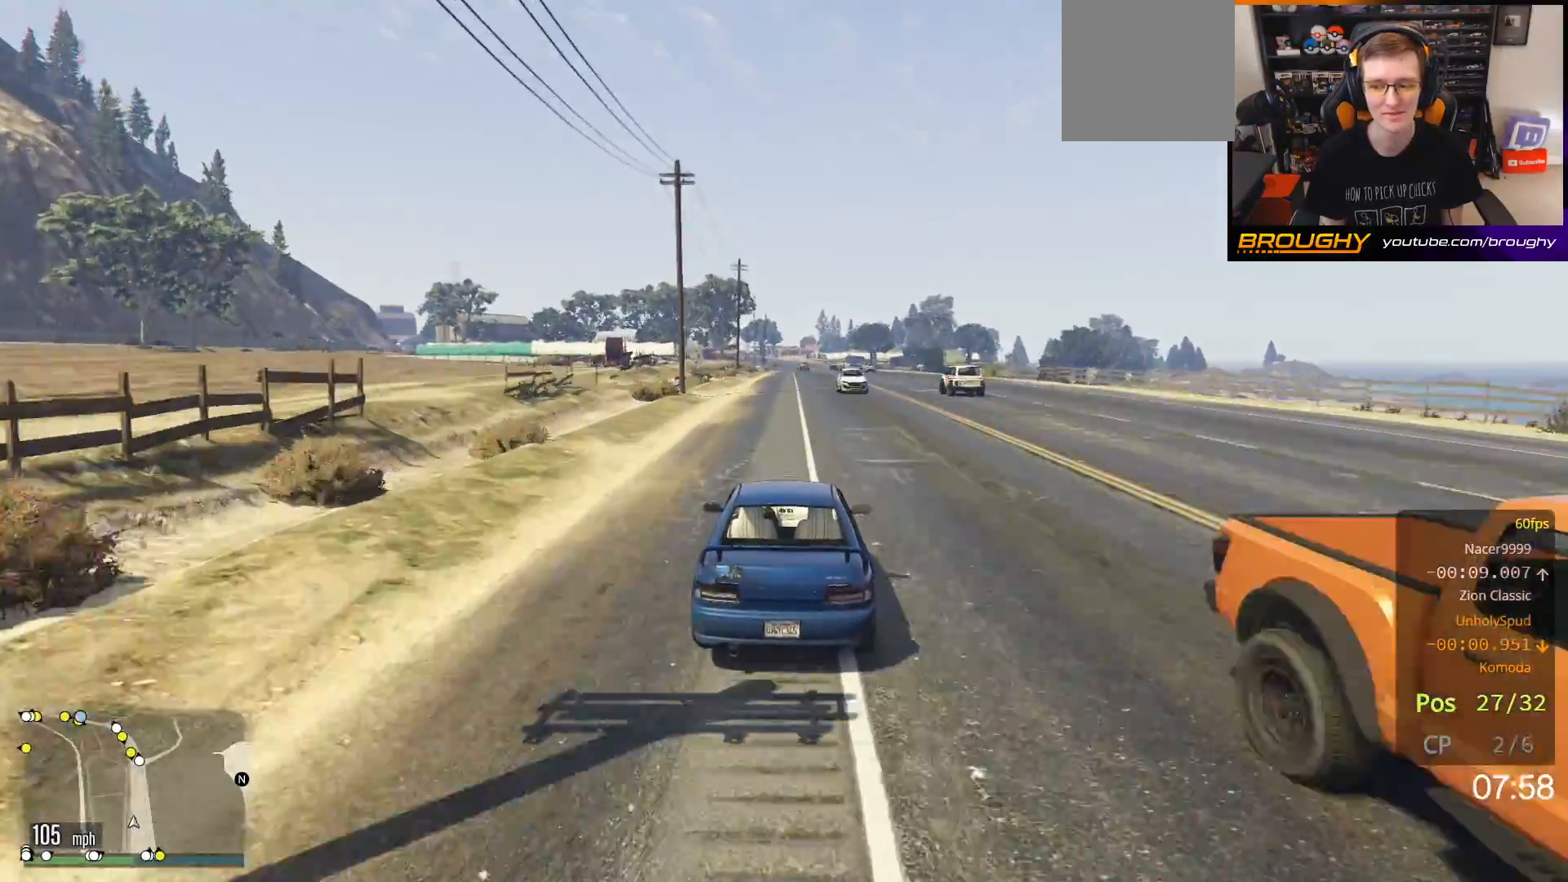
{"buttons": ["R2"], "left_stick": "center", "right_stick": "center", "events": []}
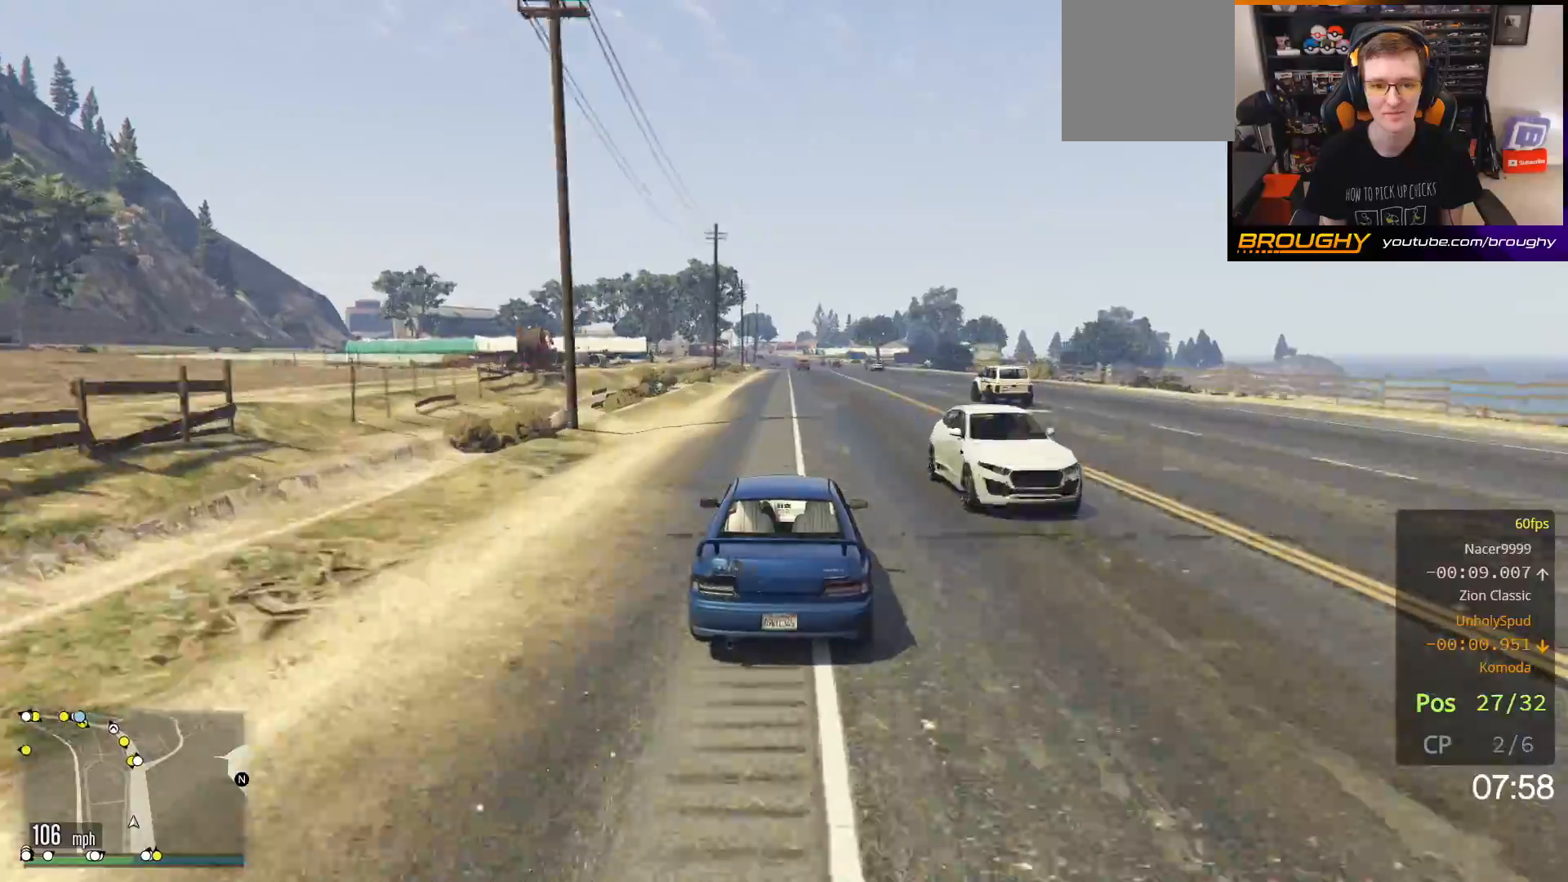
{"buttons": ["R2"], "left_stick": "center", "right_stick": "center", "events": [[183, "left_stick", "up-left"], [283, "left_stick", "center"]]}
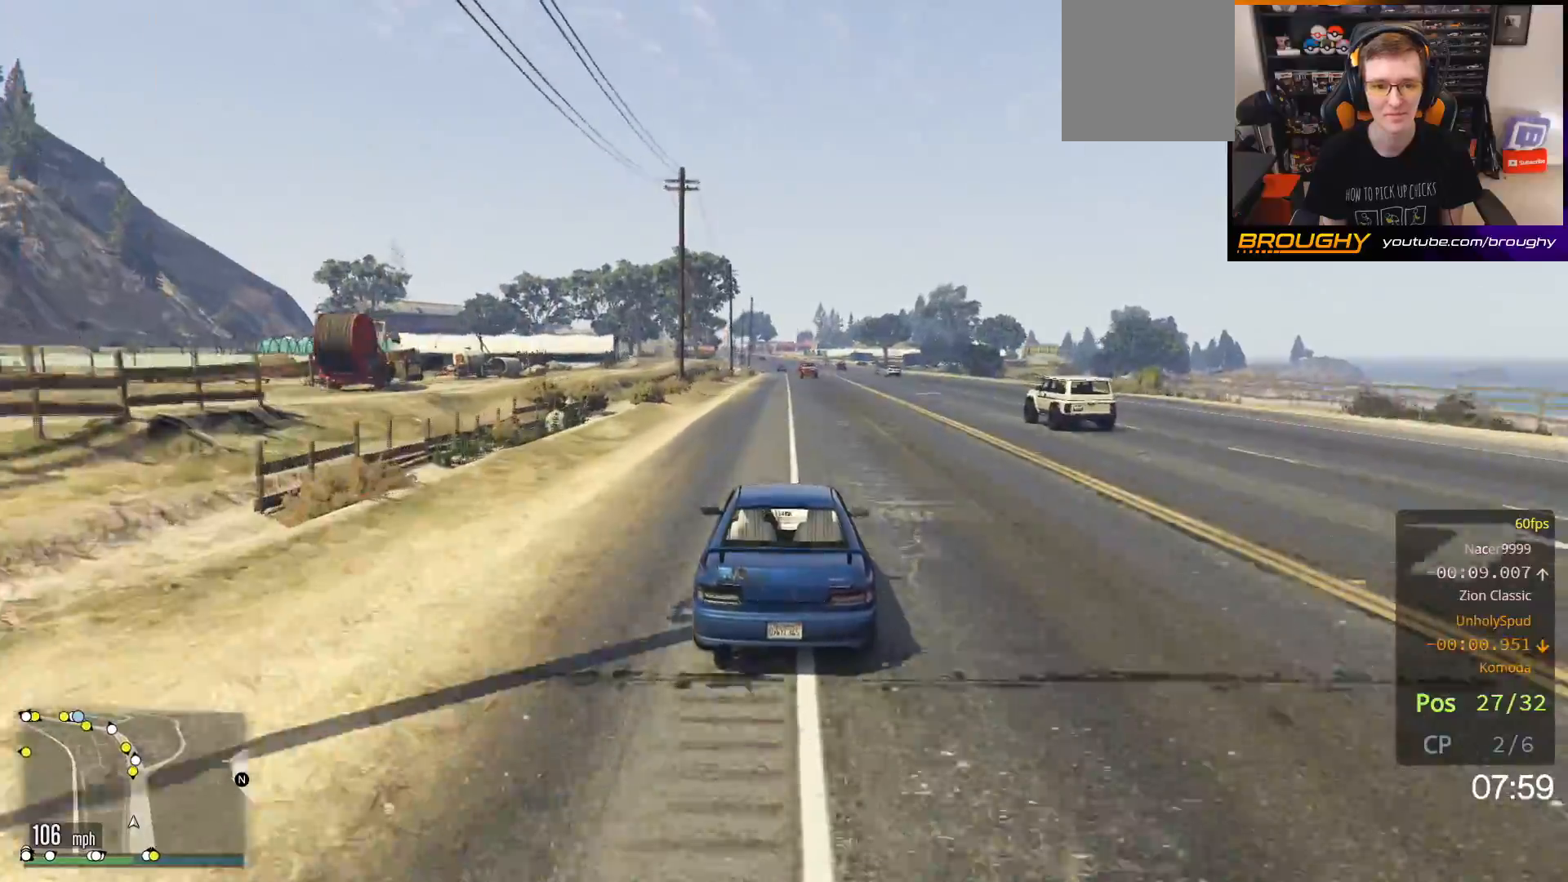
{"buttons": ["R2"], "left_stick": "up-left", "right_stick": "center", "events": [[433, "left_stick", "up-left"]]}
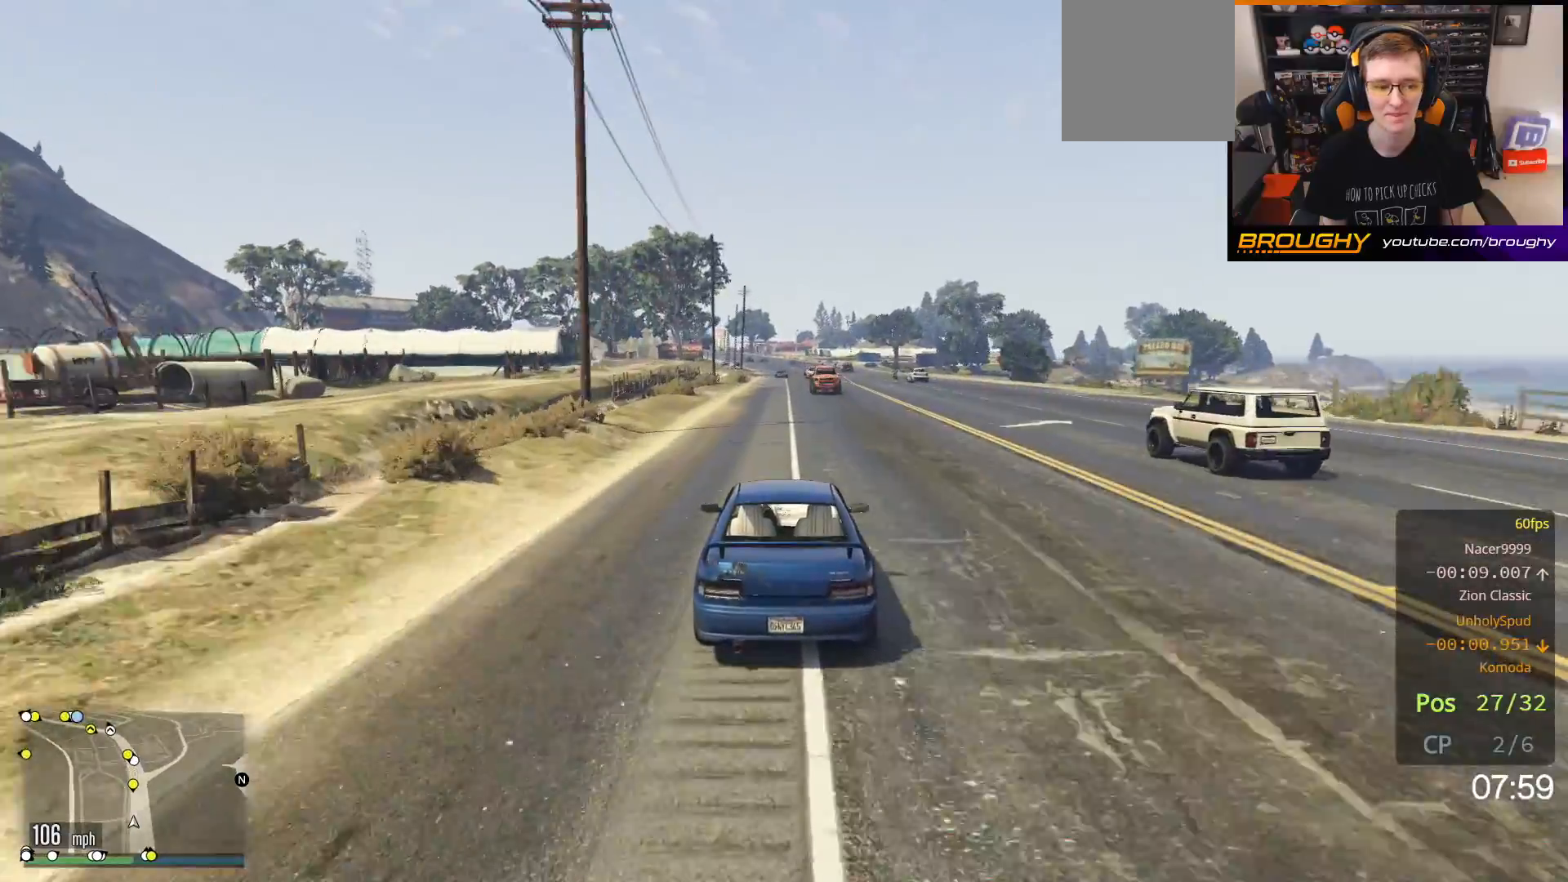
{"buttons": ["R2"], "left_stick": "center", "right_stick": "center", "events": [[100, "left_stick", "center"]]}
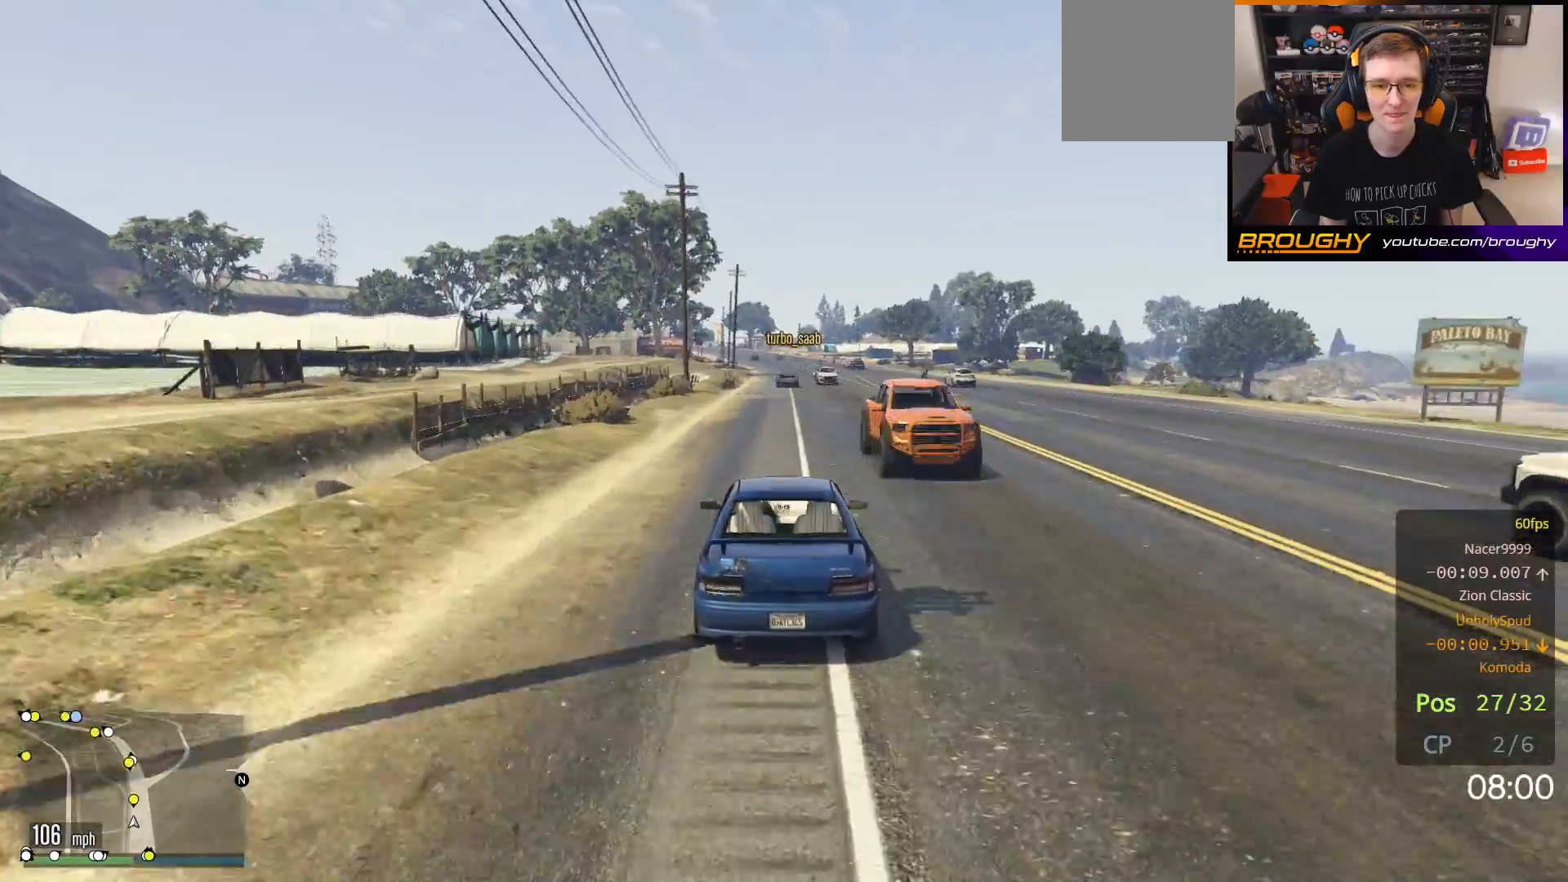
{"buttons": ["R2"], "left_stick": "right", "right_stick": "center", "events": [[183, "left_stick", "left"], [433, "left_stick", "right"]]}
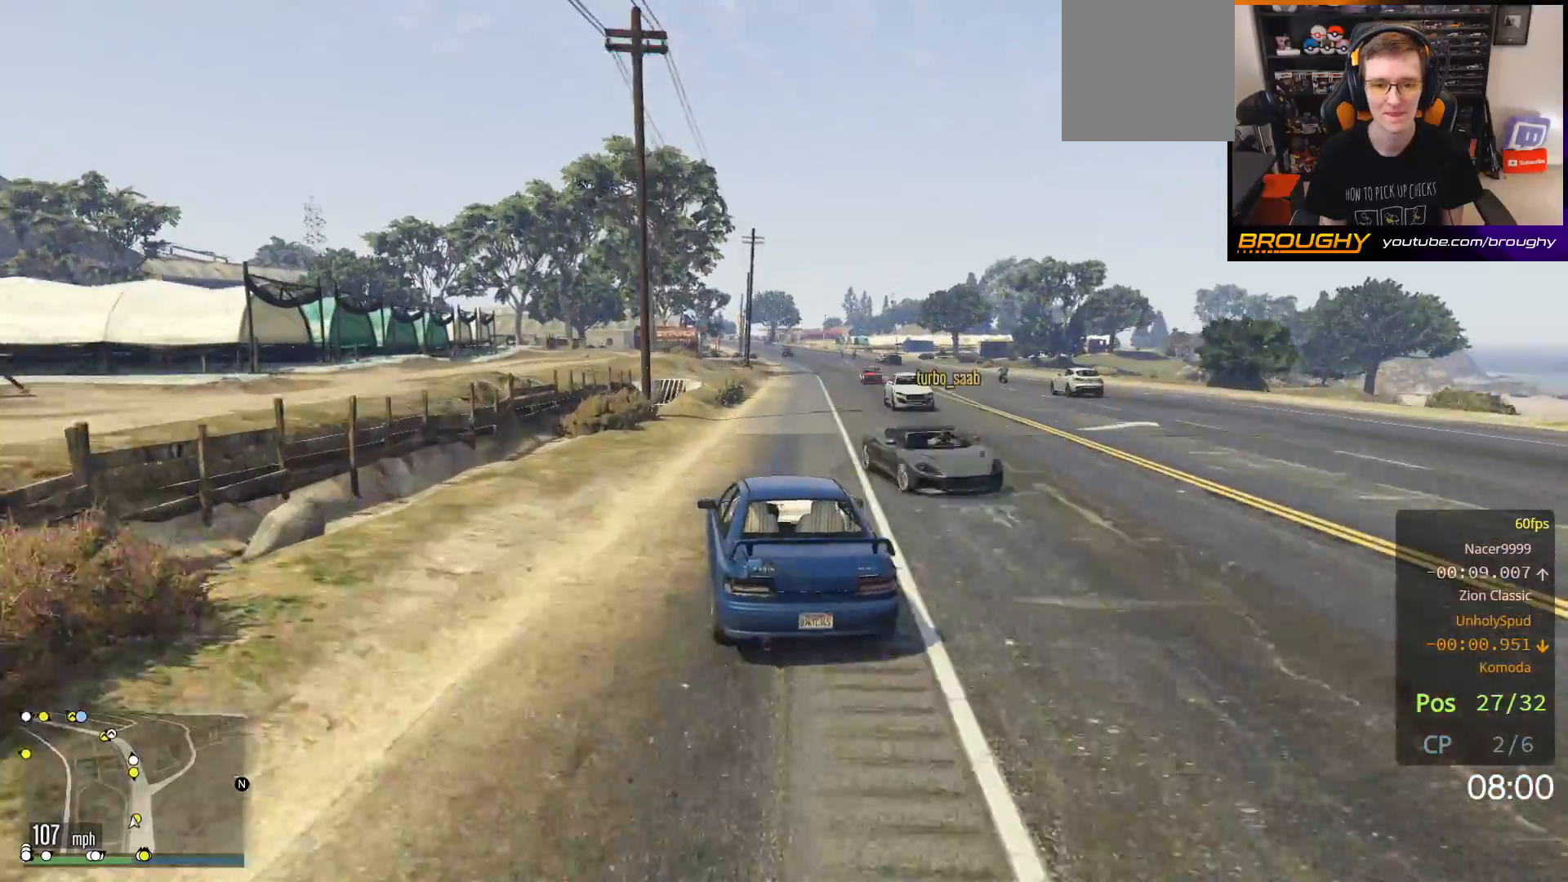
{"buttons": ["R2"], "left_stick": "center", "right_stick": "center", "events": [[183, "left_stick", "center"]]}
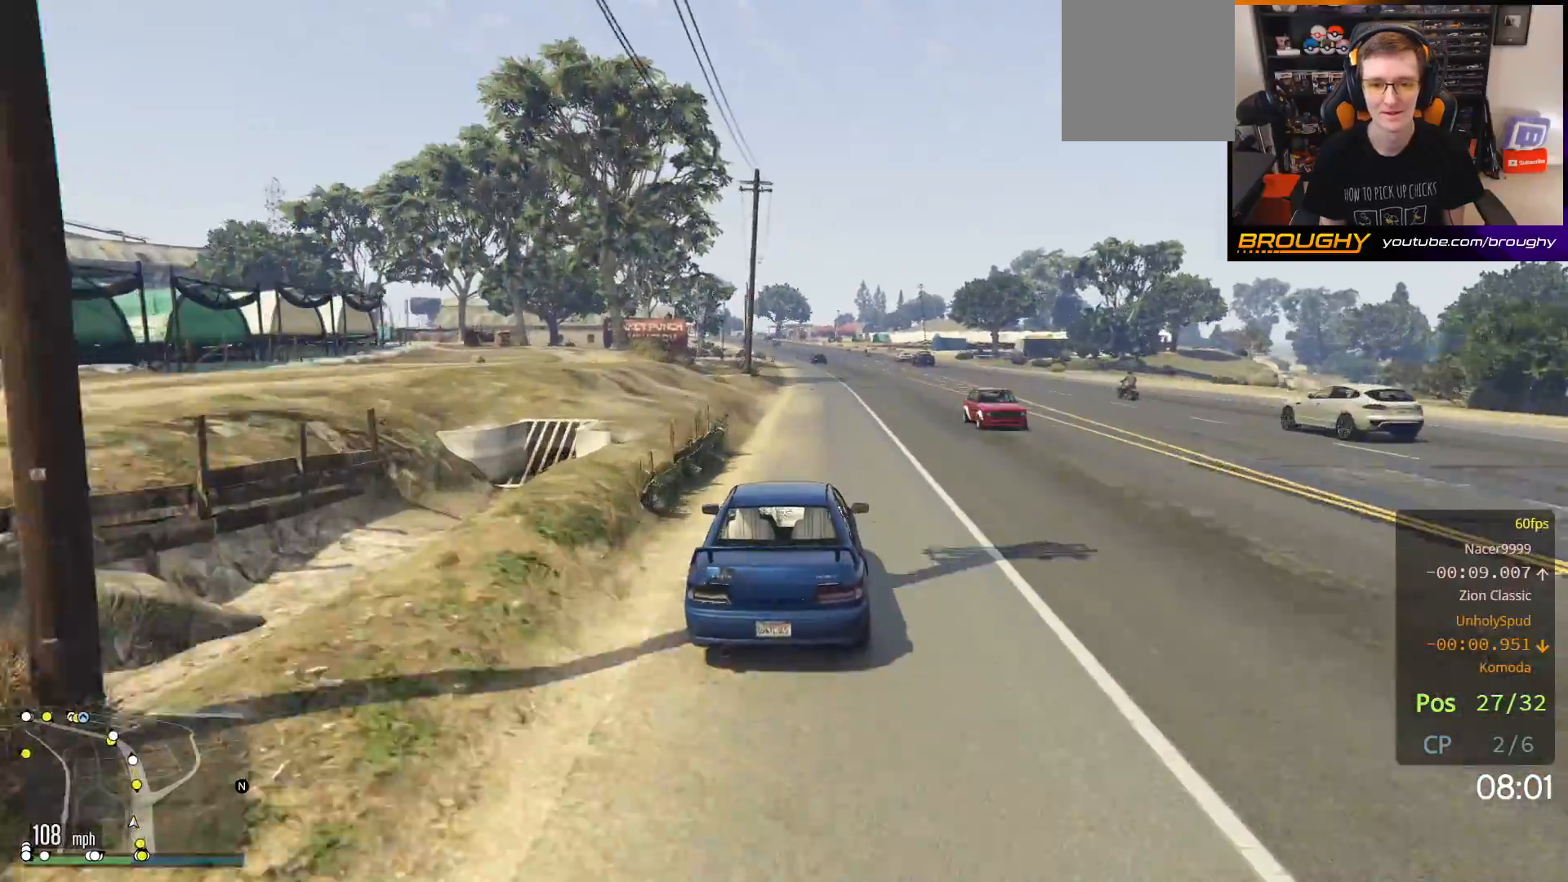
{"buttons": ["R2"], "left_stick": "center", "right_stick": "center", "events": []}
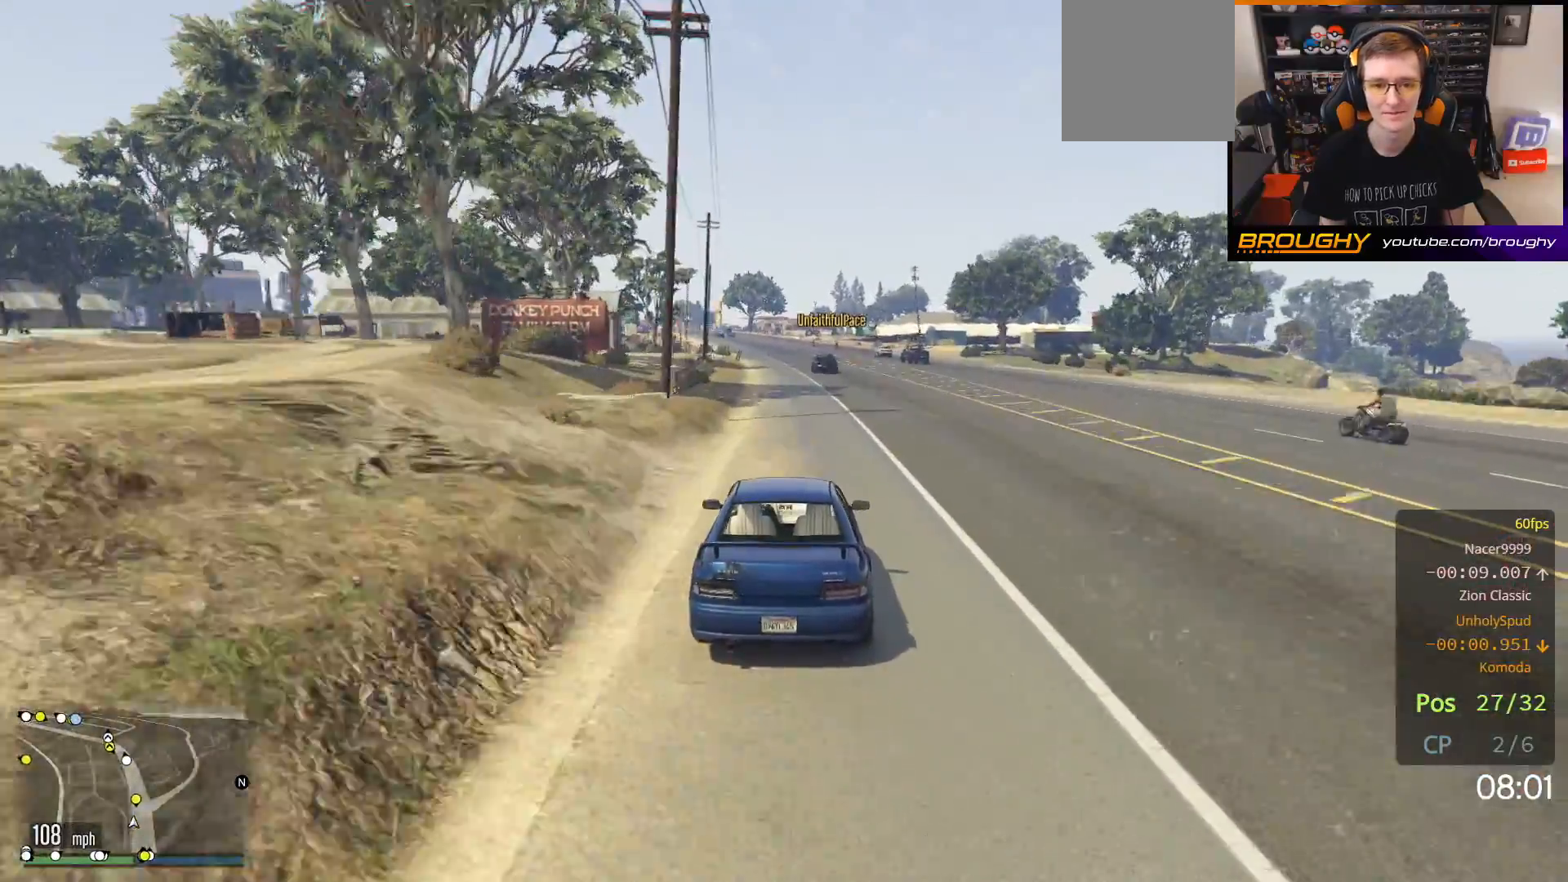
{"buttons": ["R2"], "left_stick": "up-left", "right_stick": "center", "events": [[417, "left_stick", "up-left"]]}
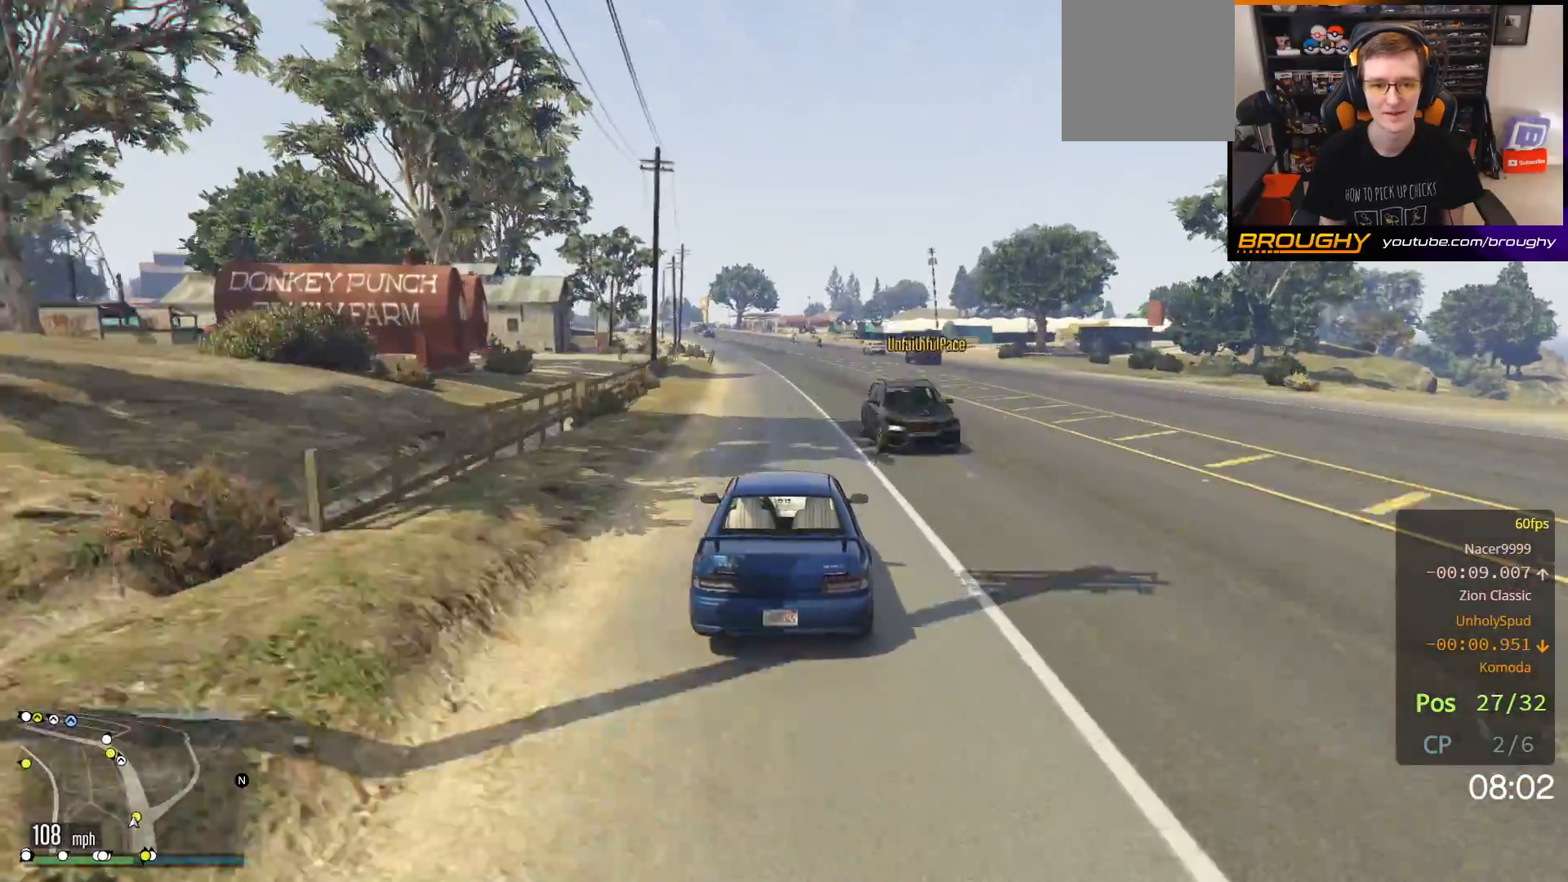
{"buttons": ["R2"], "left_stick": "center", "right_stick": "center", "events": [[67, "left_stick", "center"], [150, "left_stick", "up-left"], [300, "left_stick", "center"]]}
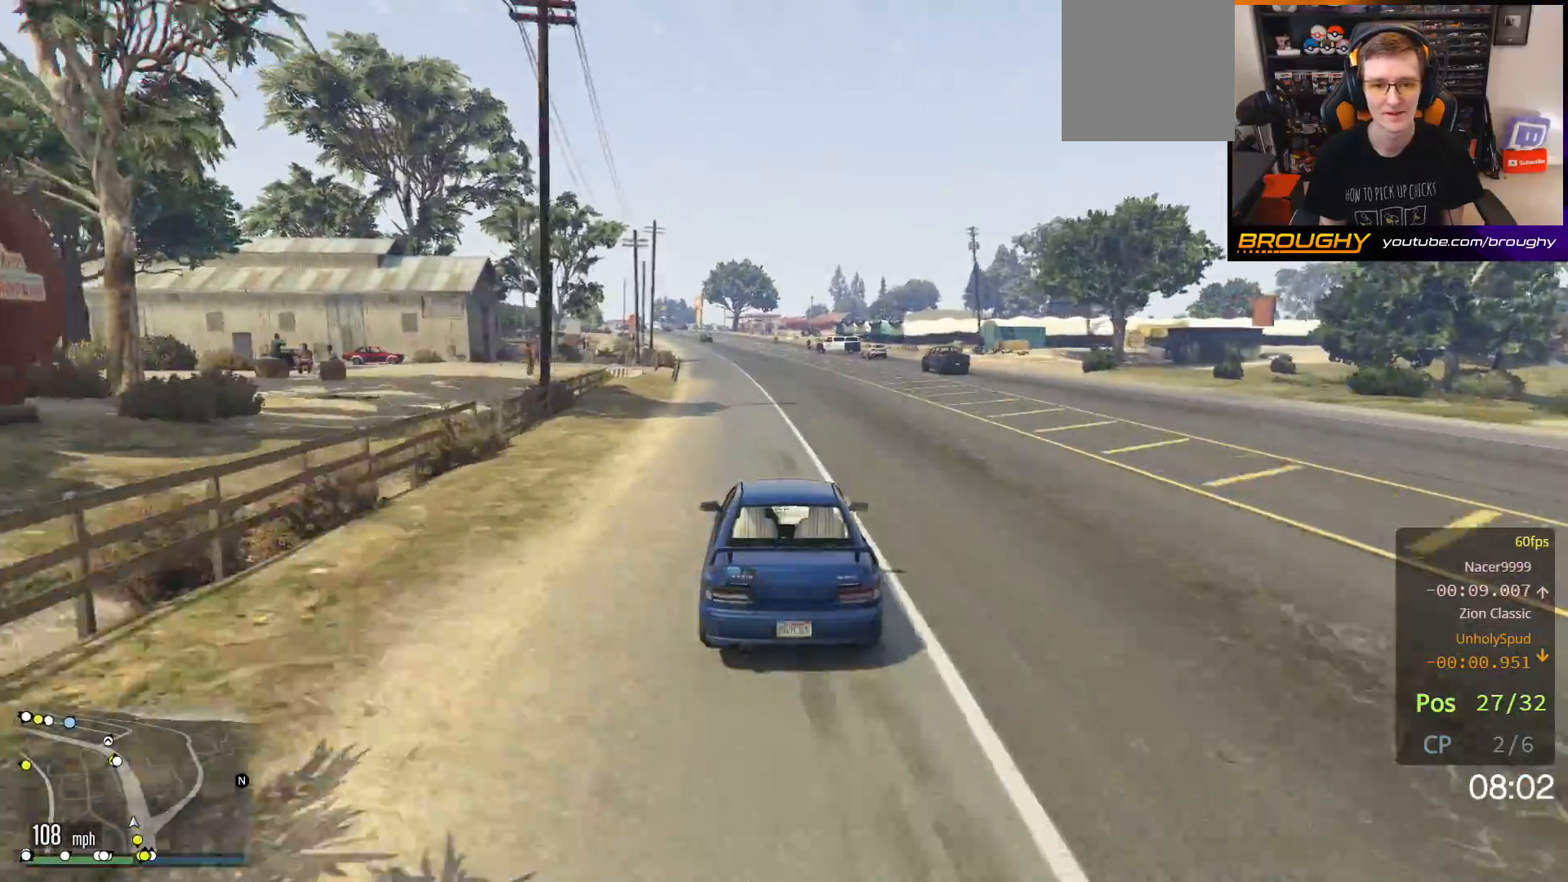
{"buttons": ["R2"], "left_stick": "center", "right_stick": "center", "events": [[50, "left_stick", "up-left"], [200, "left_stick", "center"], [300, "left_stick", "up-left"], [450, "left_stick", "center"]]}
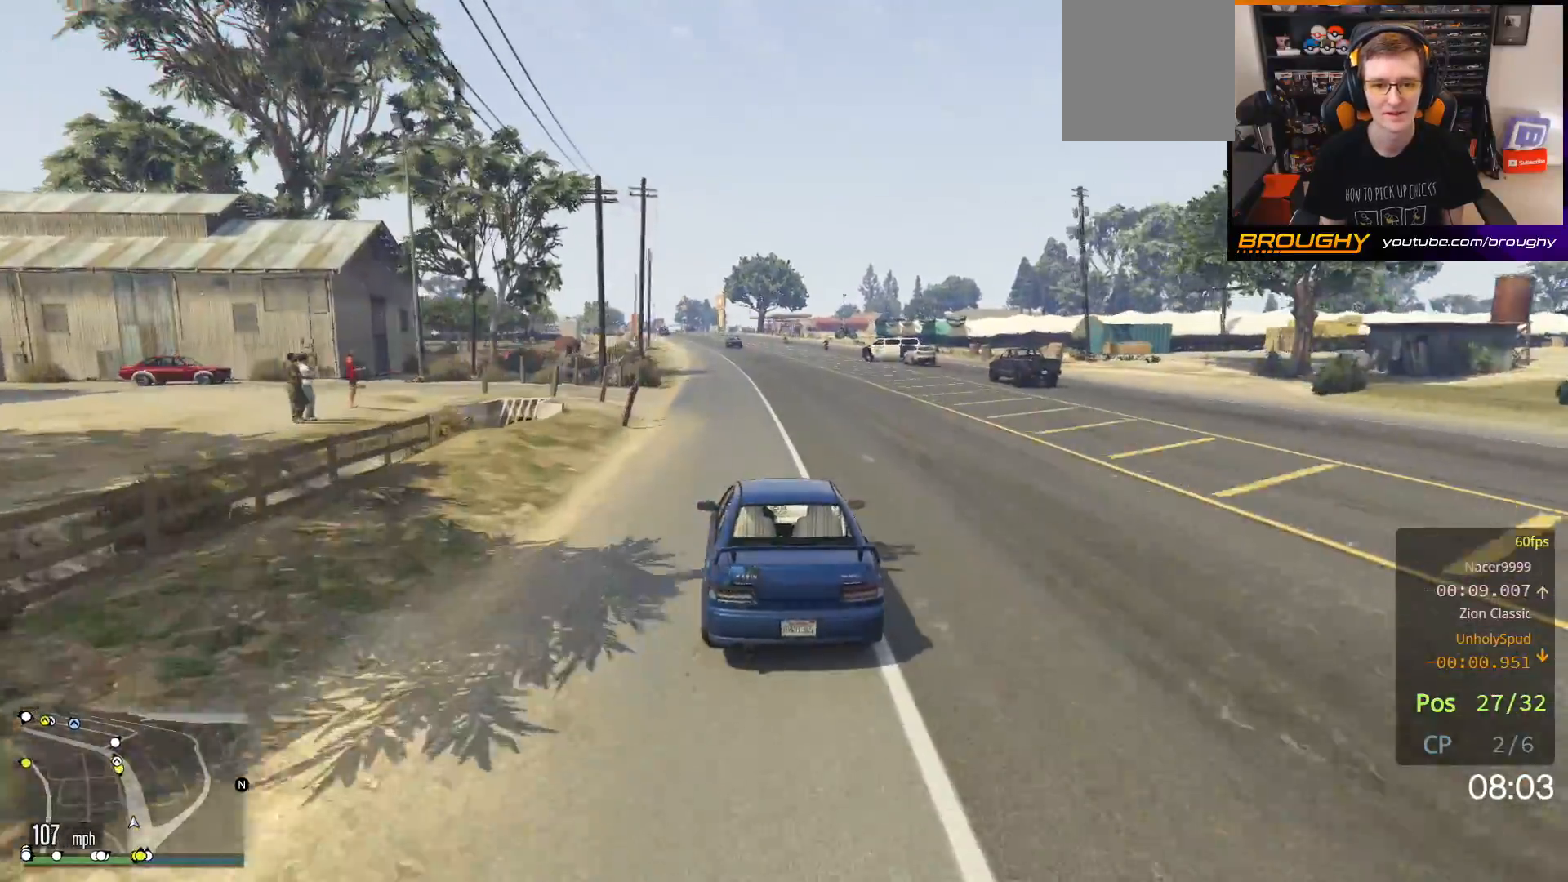
{"buttons": ["R2"], "left_stick": "center", "right_stick": "center", "events": [[217, "left_stick", "up-left"], [367, "left_stick", "center"]]}
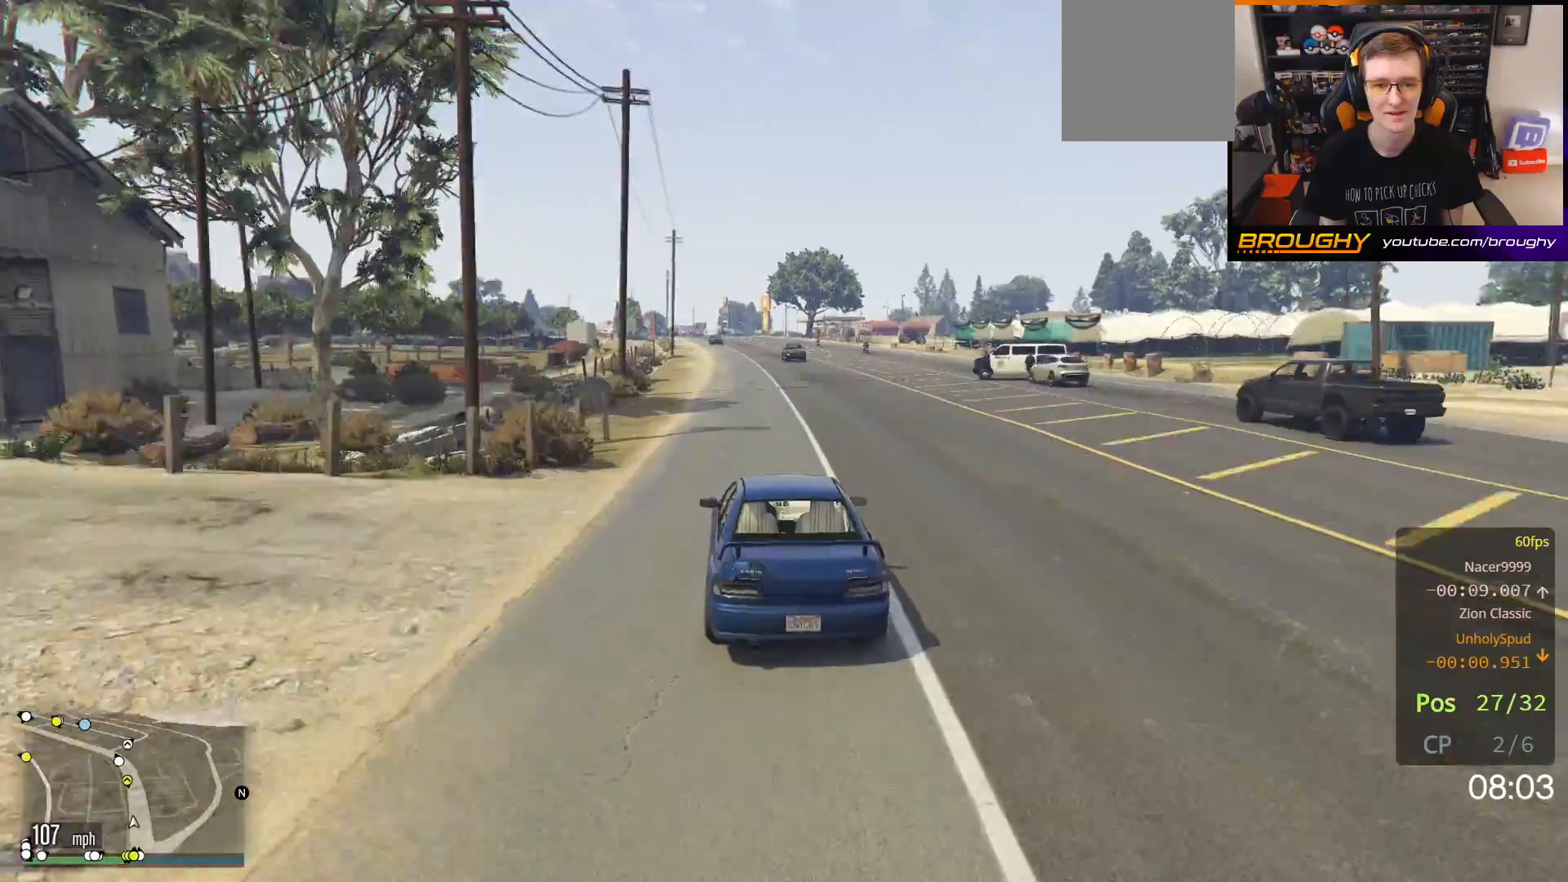
{"buttons": ["R2"], "left_stick": "right", "right_stick": "center", "events": [[350, "left_stick", "right"]]}
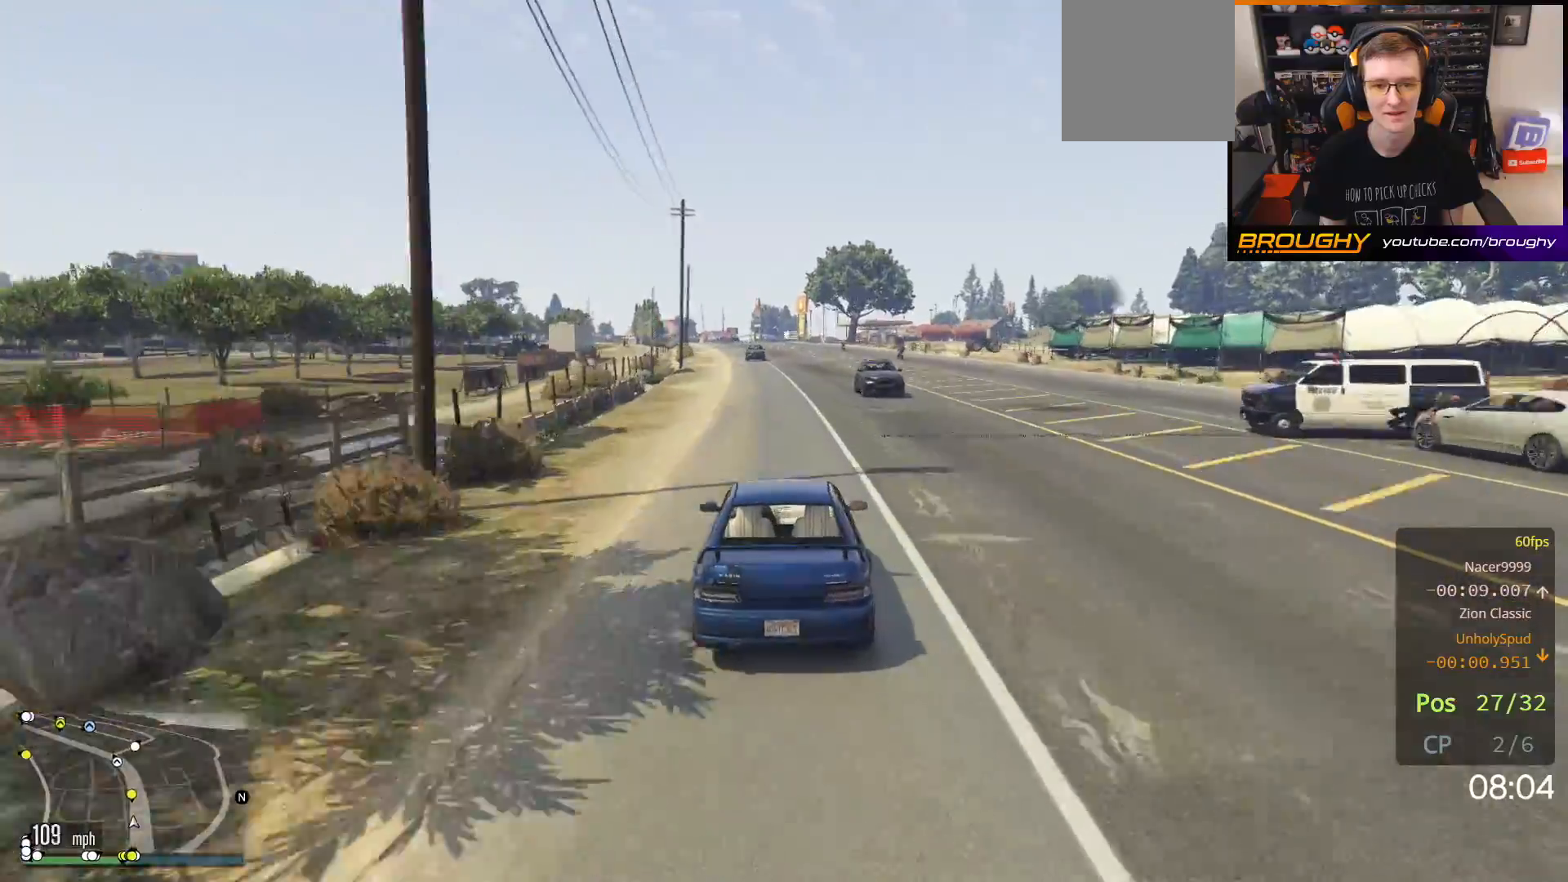
{"buttons": ["R2"], "left_stick": "right", "right_stick": "center", "events": [[17, "left_stick", "center"], [300, "left_stick", "right"]]}
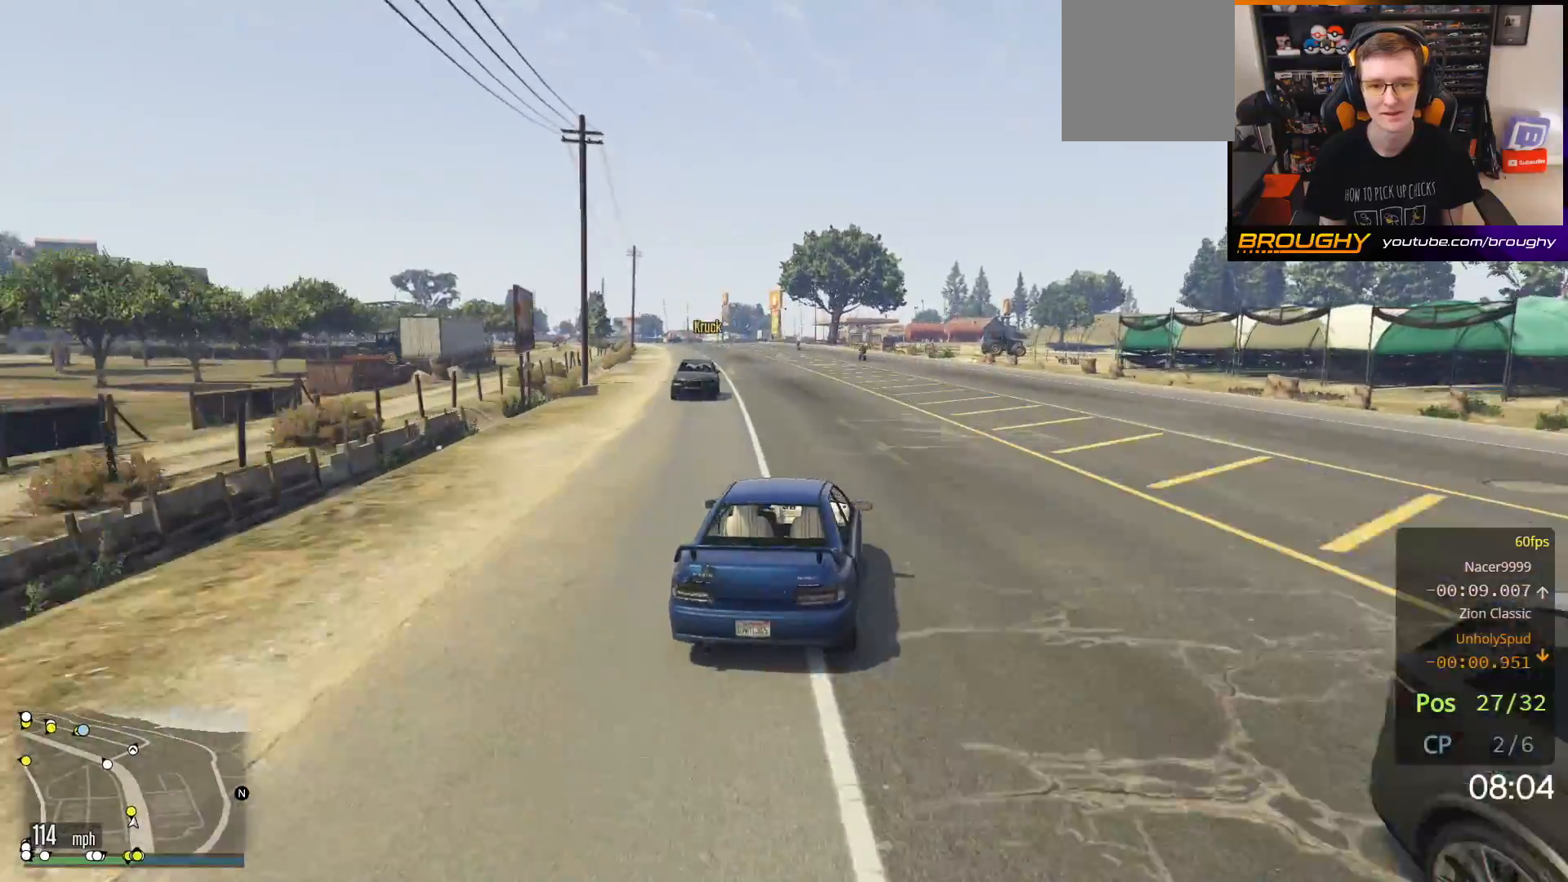
{"buttons": ["R2"], "left_stick": "center", "right_stick": "center", "events": [[83, "left_stick", "left"], [283, "left_stick", "center"]]}
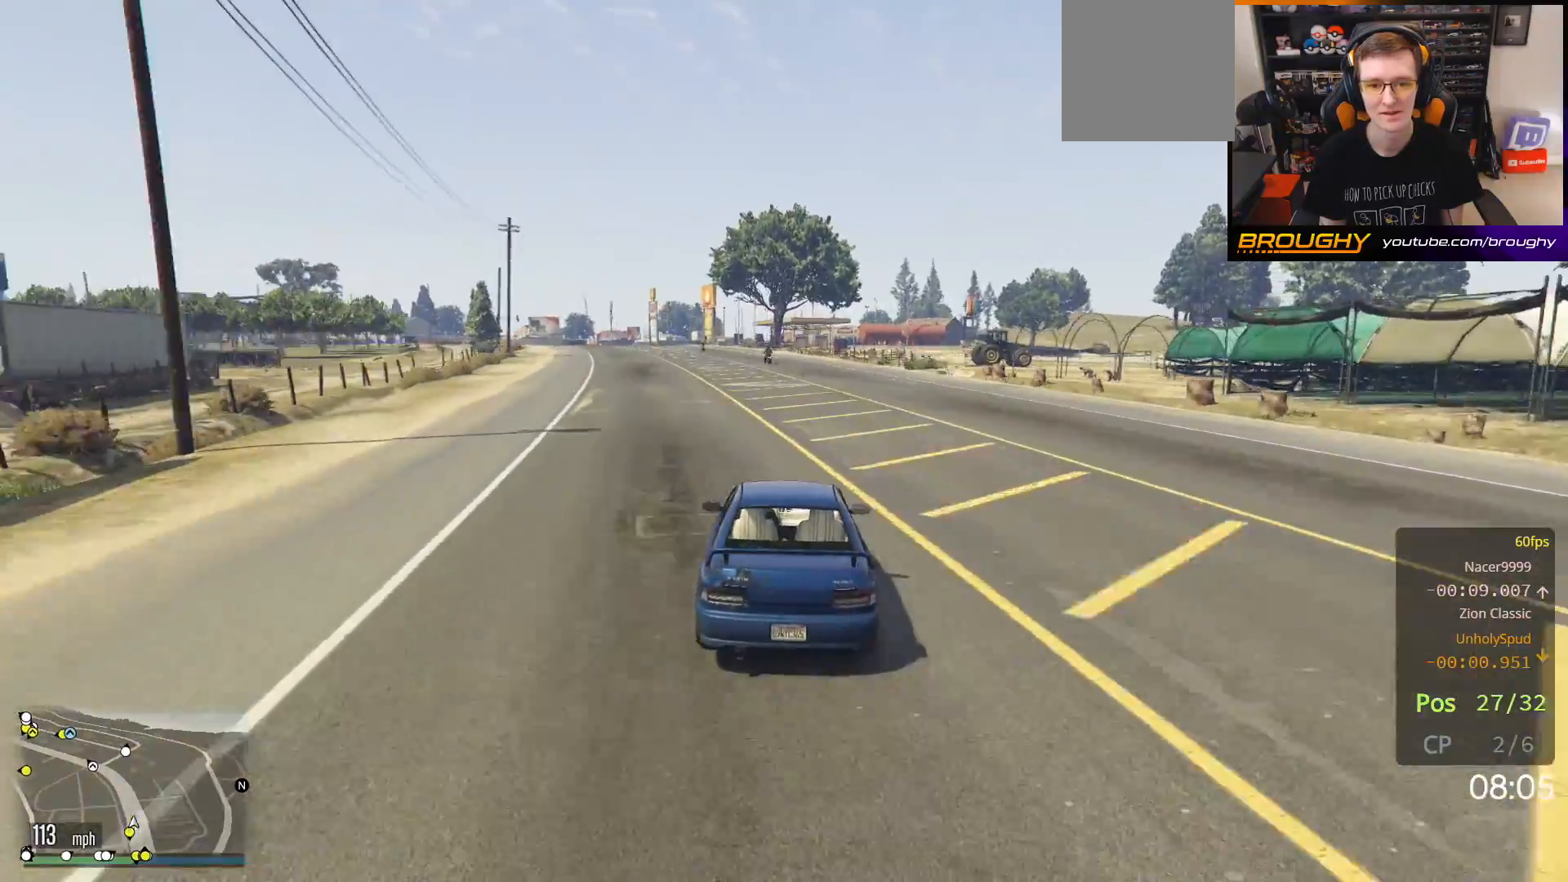
{"buttons": ["R2"], "left_stick": "up-left", "right_stick": "center", "events": [[383, "left_stick", "up-left"]]}
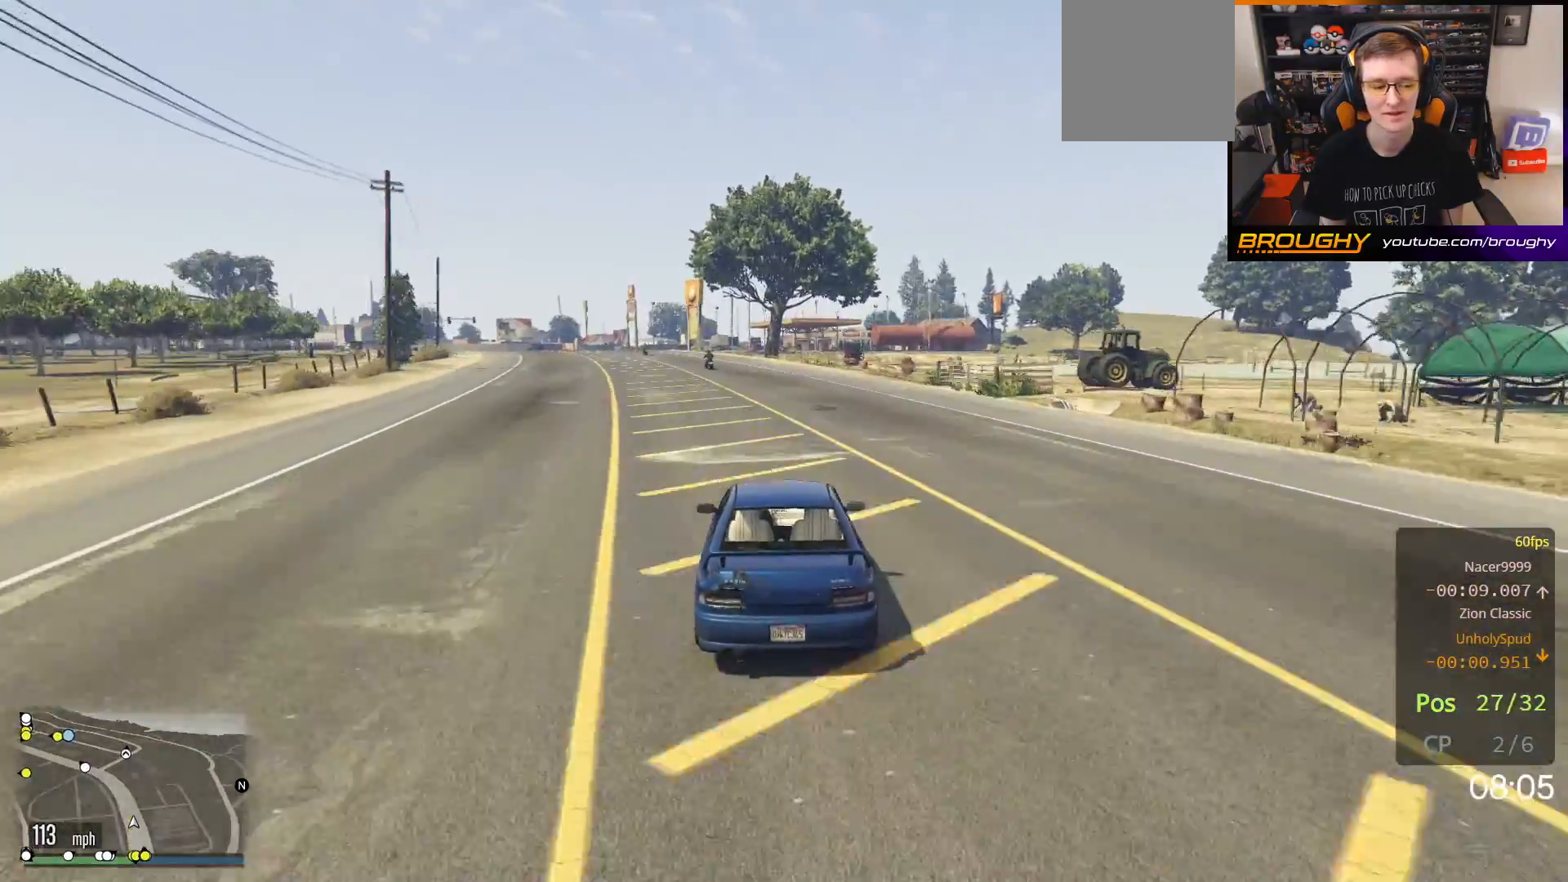
{"buttons": ["R2"], "left_stick": "up-left", "right_stick": "center", "events": [[17, "left_stick", "center"], [167, "left_stick", "up-left"], [317, "left_stick", "center"], [500, "left_stick", "up-left"]]}
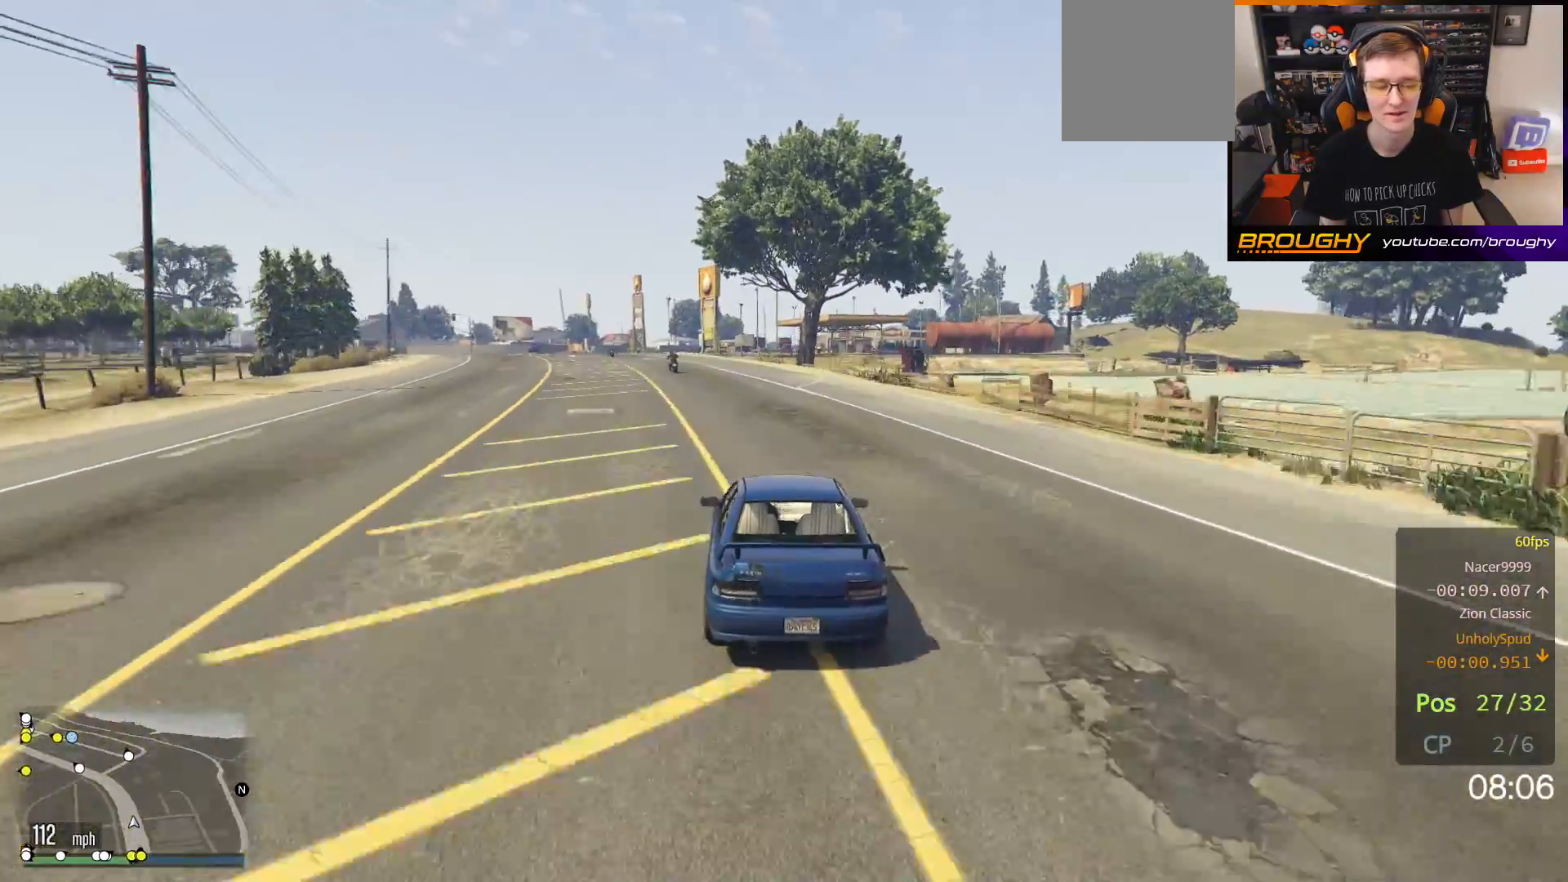
{"buttons": ["R2"], "left_stick": "up-left", "right_stick": "center", "events": [[133, "left_stick", "center"], [267, "left_stick", "up-left"]]}
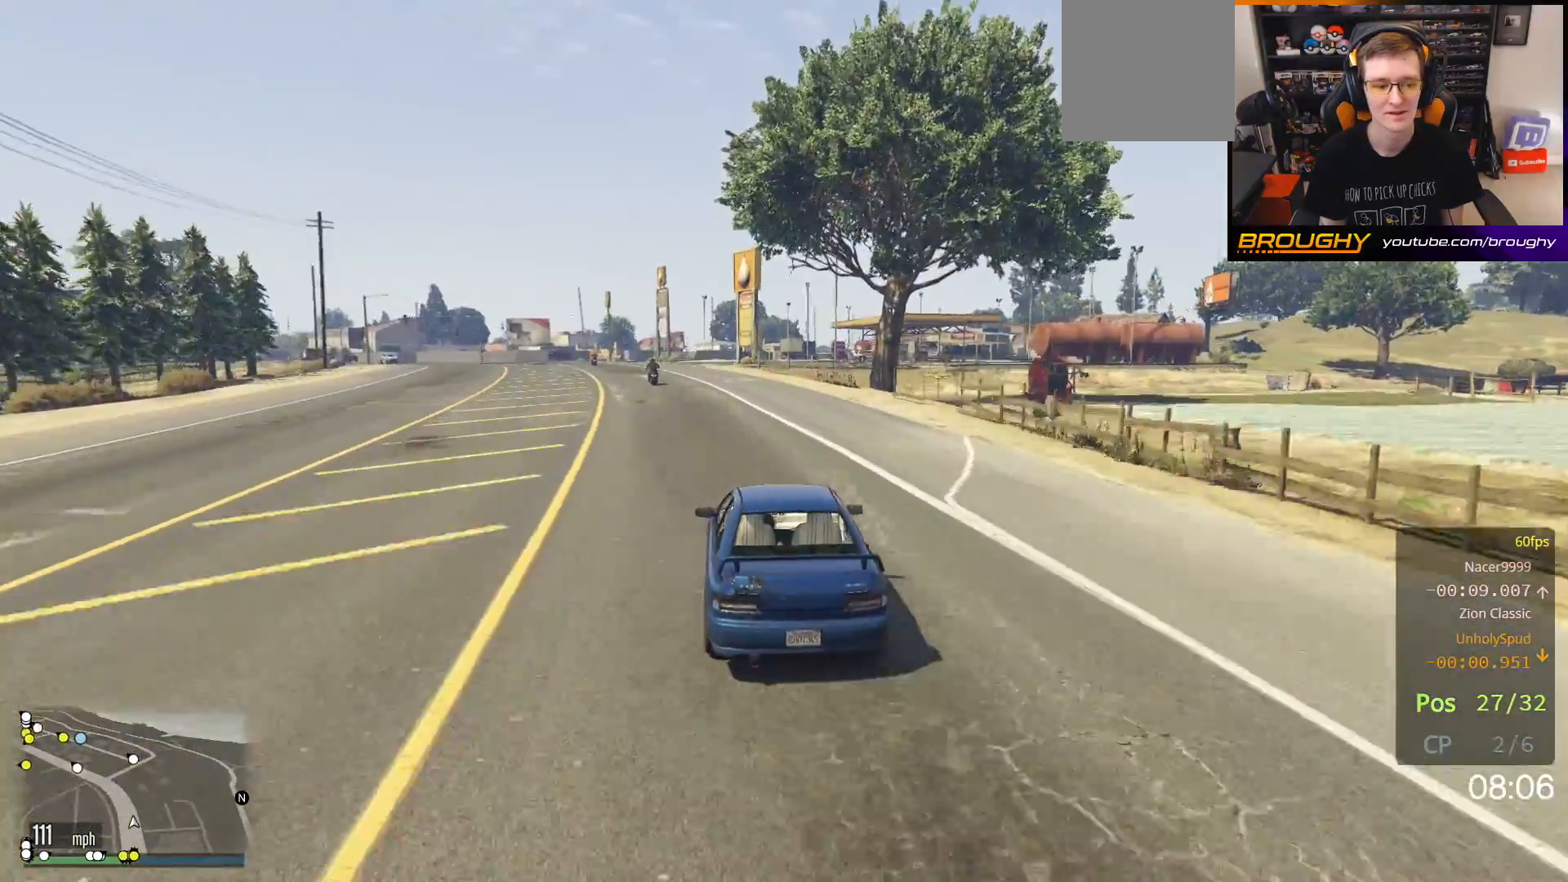
{"buttons": ["R2"], "left_stick": "center", "right_stick": "center", "events": [[200, "left_stick", "center"], [350, "left_stick", "up-left"], [500, "left_stick", "center"]]}
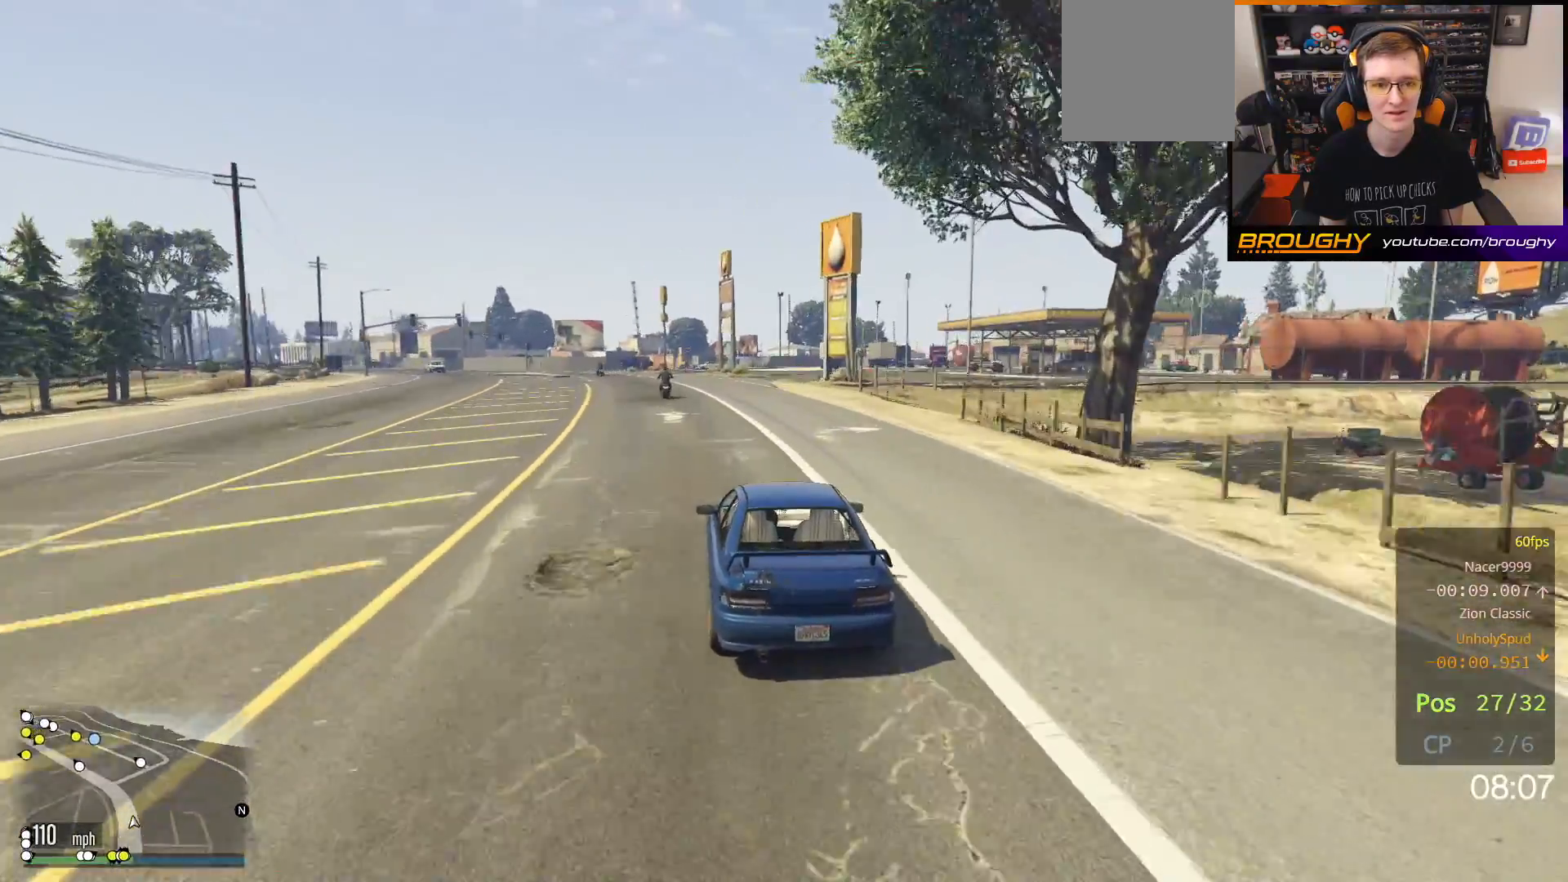
{"buttons": ["R2"], "left_stick": "up-left", "right_stick": "center", "events": [[233, "left_stick", "up-left"]]}
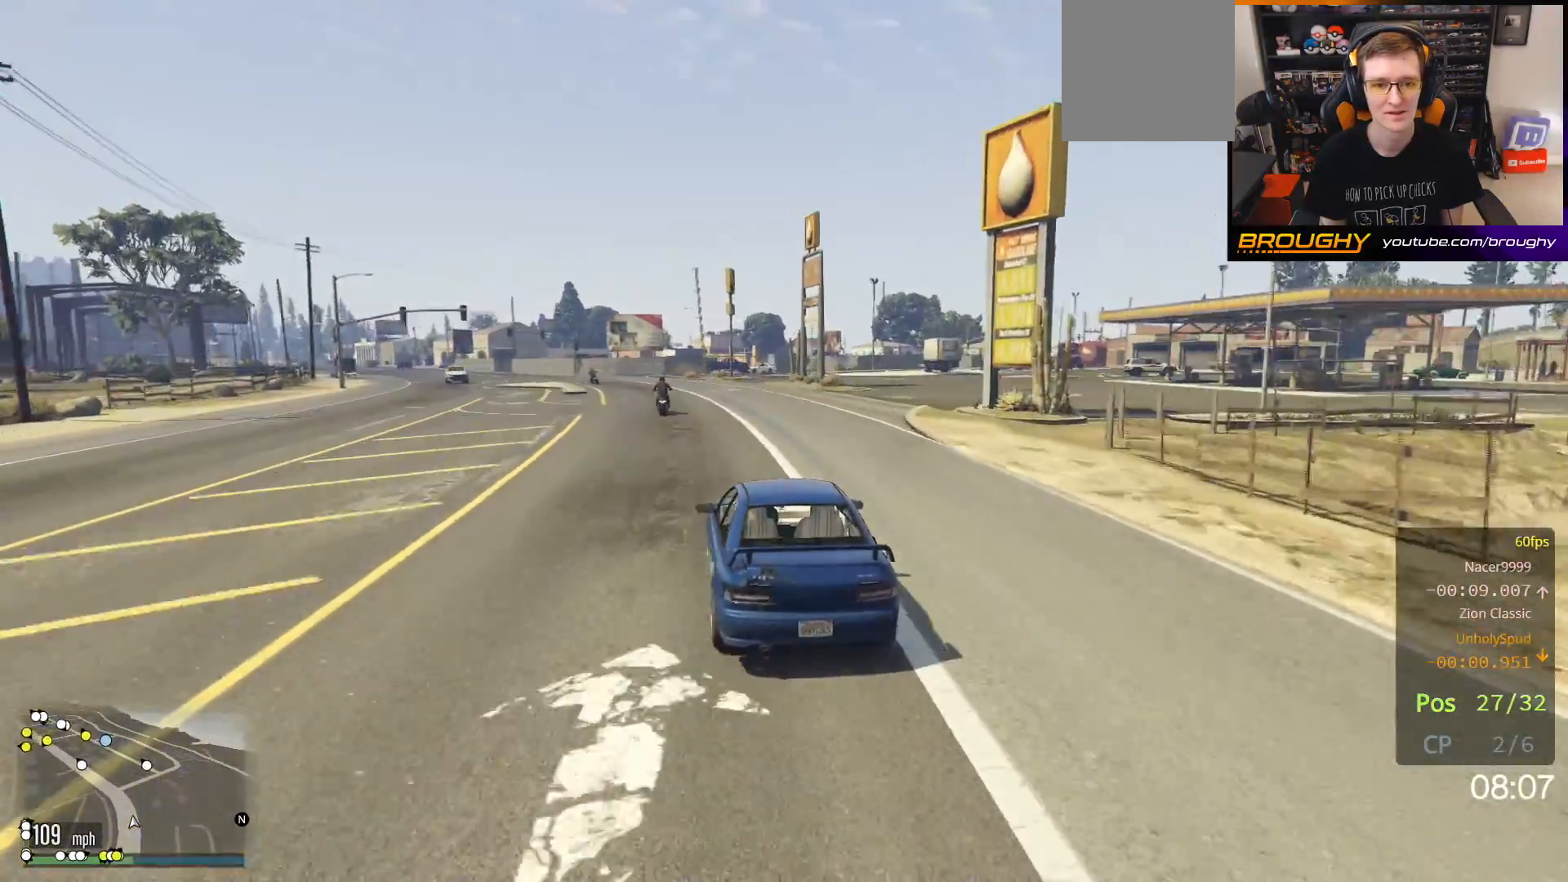
{"buttons": ["R2"], "left_stick": "up-left", "right_stick": "center", "events": [[50, "left_stick", "center"], [500, "left_stick", "up-left"]]}
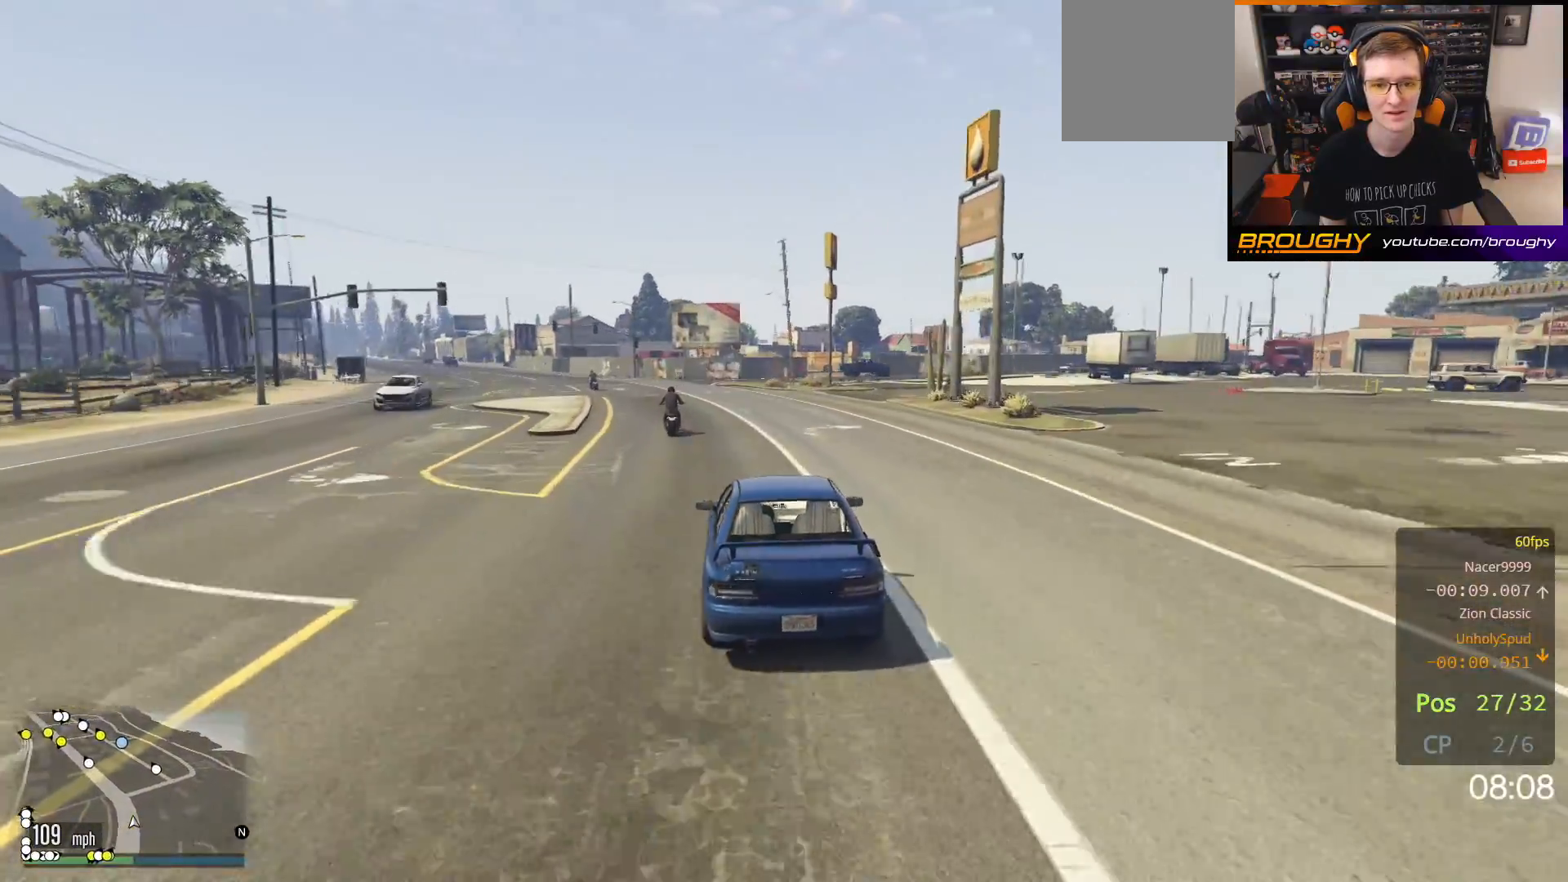
{"buttons": ["L2"], "left_stick": "center", "right_stick": "center", "events": [[250, "L2", "down"], [283, "left_stick", "center"], [333, "R2", "up"], [367, "left_stick", "up-left"], [467, "left_stick", "center"]]}
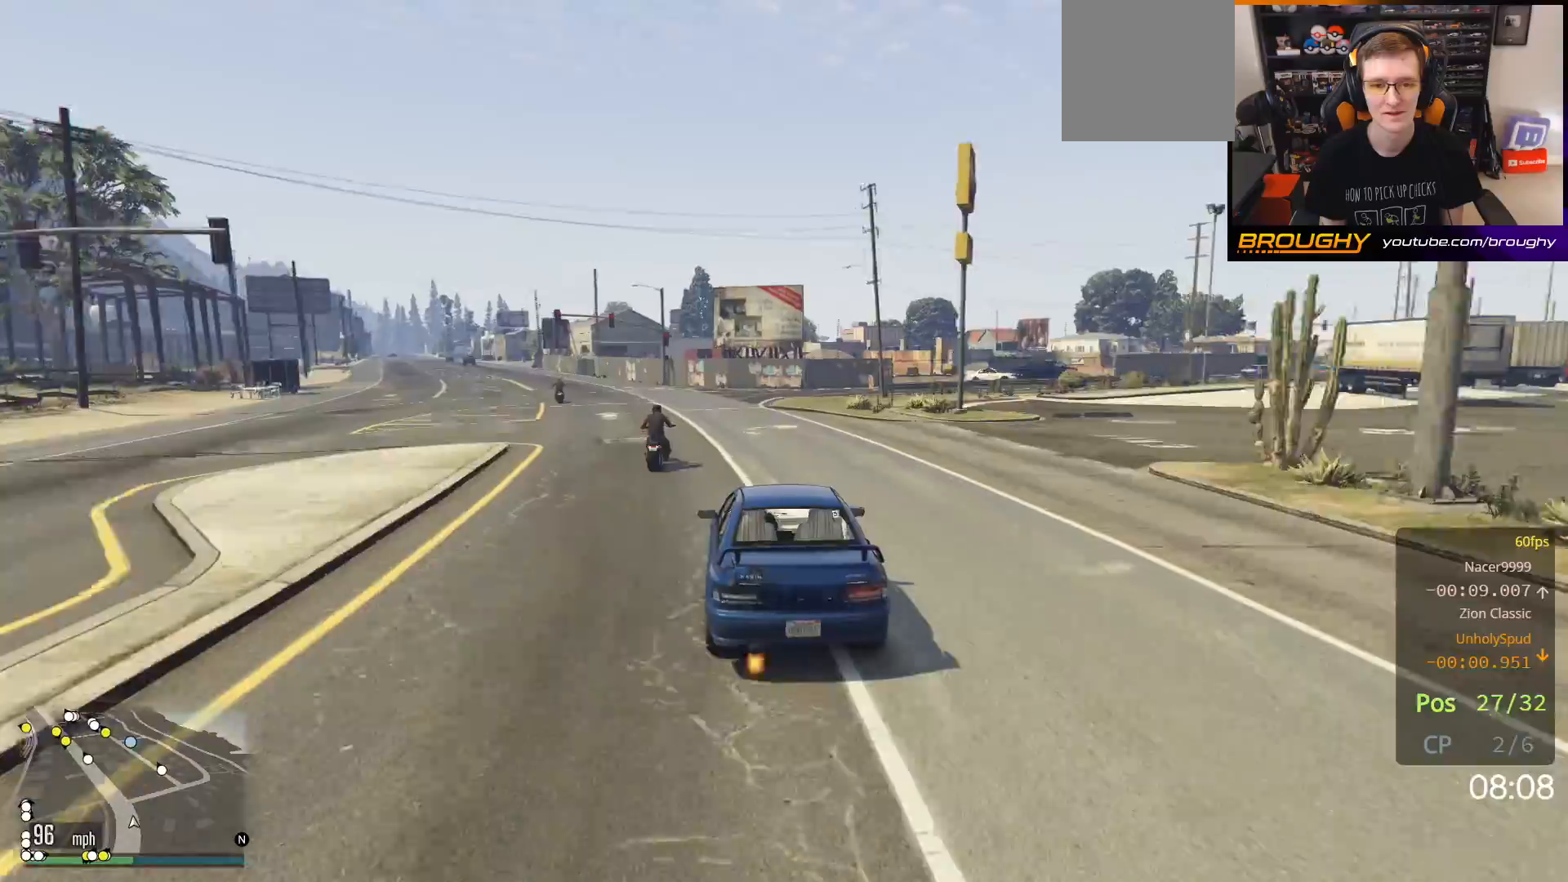
{"buttons": ["L2"], "left_stick": "right", "right_stick": "center", "events": [[100, "left_stick", "right"], [283, "left_stick", "center"], [383, "left_stick", "right"]]}
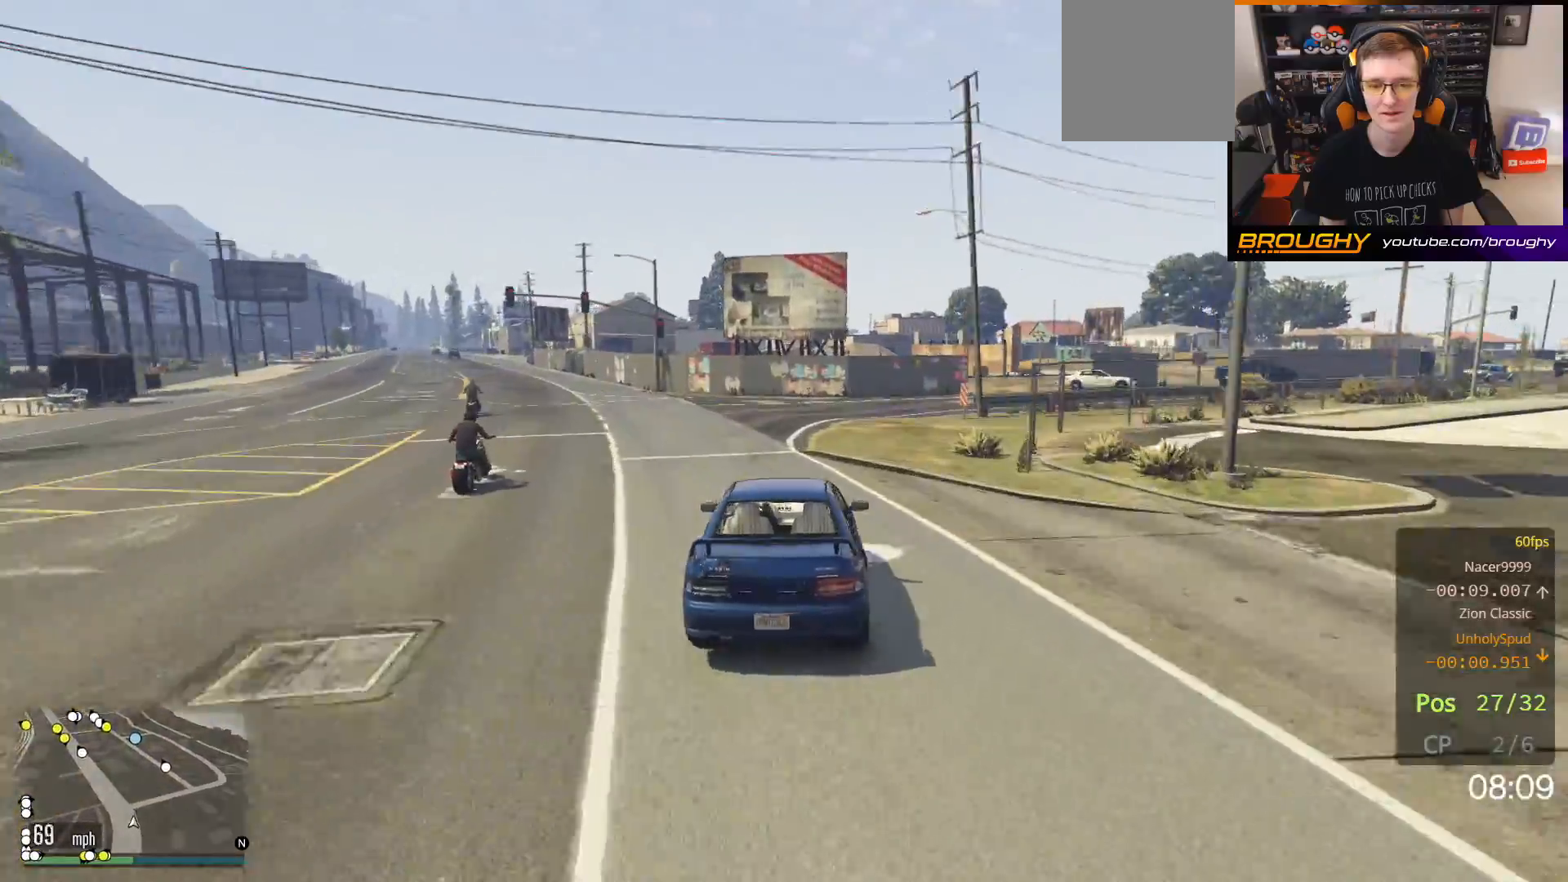
{"buttons": [], "left_stick": "center", "right_stick": "center", "events": [[167, "left_stick", "center"], [267, "left_stick", "right"], [417, "left_stick", "center"], [450, "L2", "up"]]}
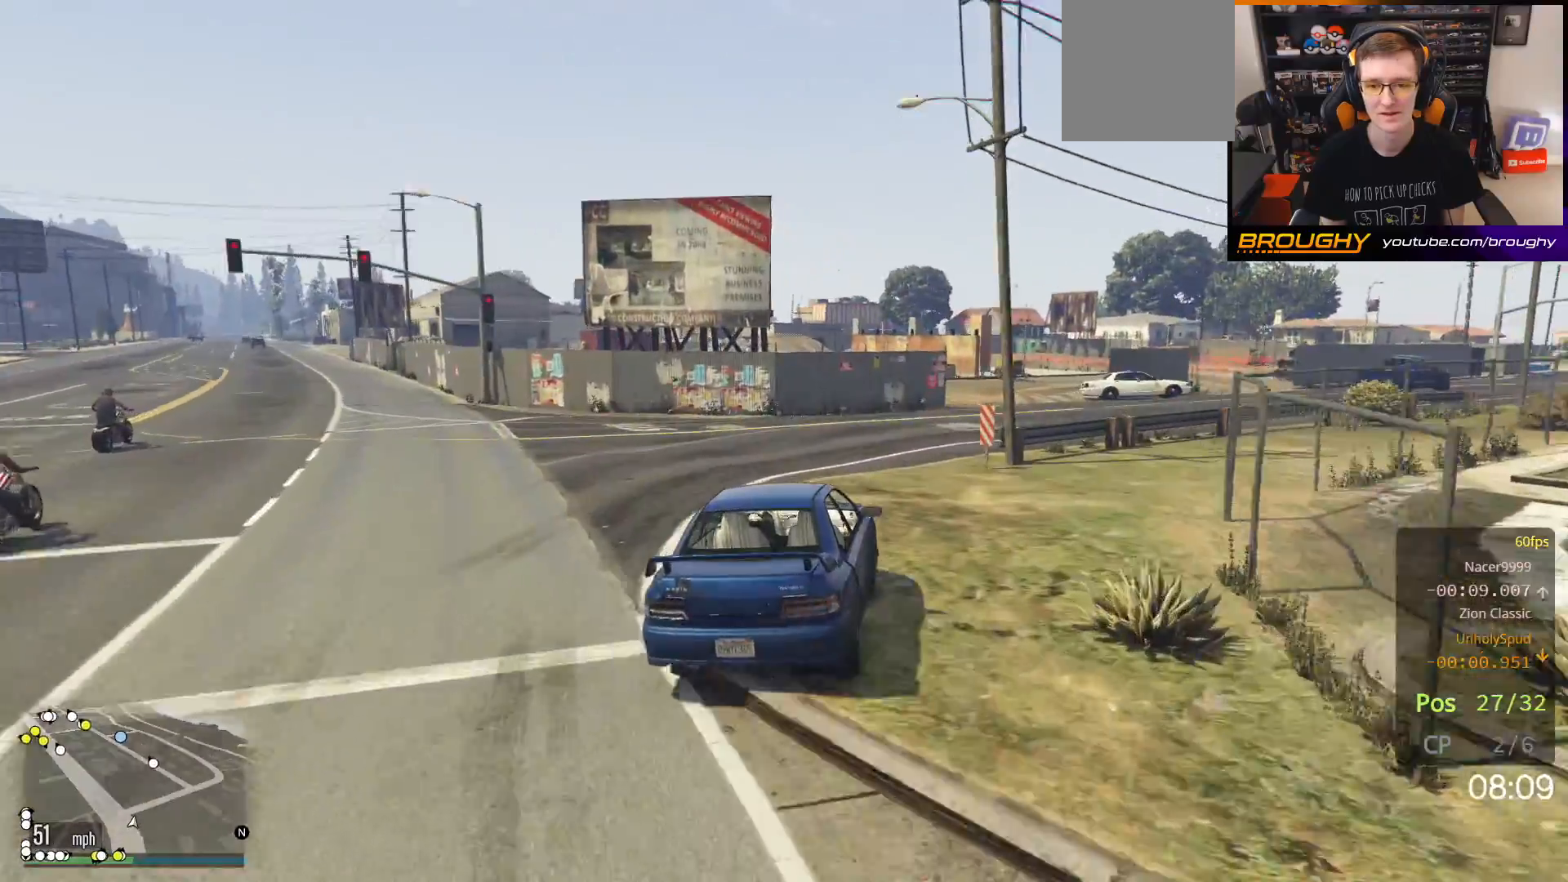
{"buttons": ["R2"], "left_stick": "right", "right_stick": "center", "events": [[200, "left_stick", "right"], [367, "R2", "down"], [383, "left_stick", "center"], [467, "left_stick", "right"]]}
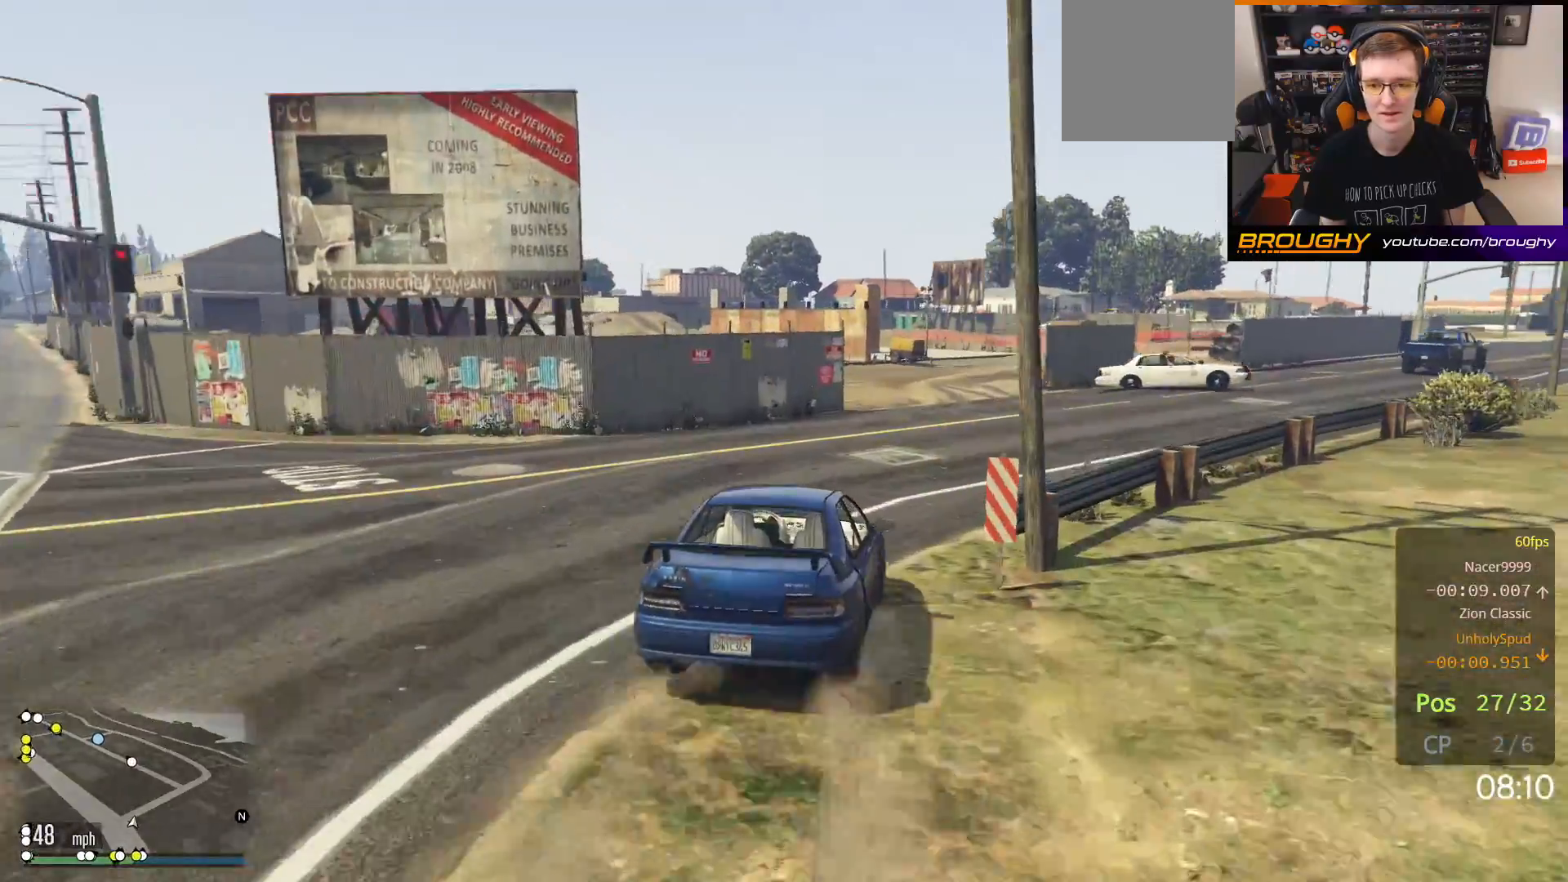
{"buttons": ["R2"], "left_stick": "left", "right_stick": "center", "events": [[100, "R2", "up"], [317, "left_stick", "left"], [333, "R2", "down"]]}
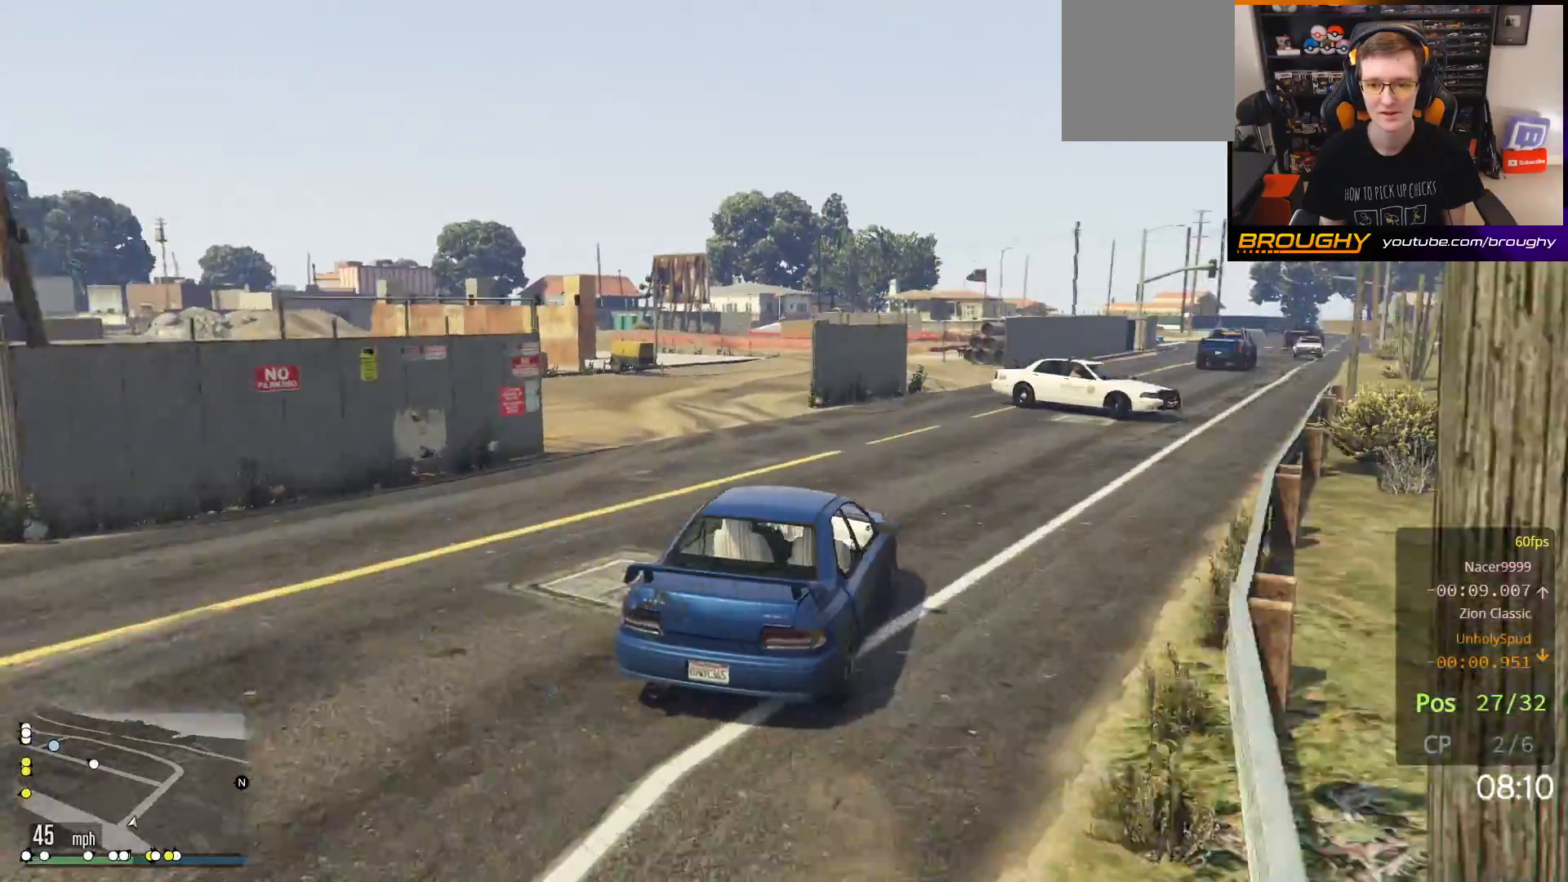
{"buttons": ["R2"], "left_stick": "right", "right_stick": "center", "events": [[50, "left_stick", "center"], [200, "left_stick", "right"]]}
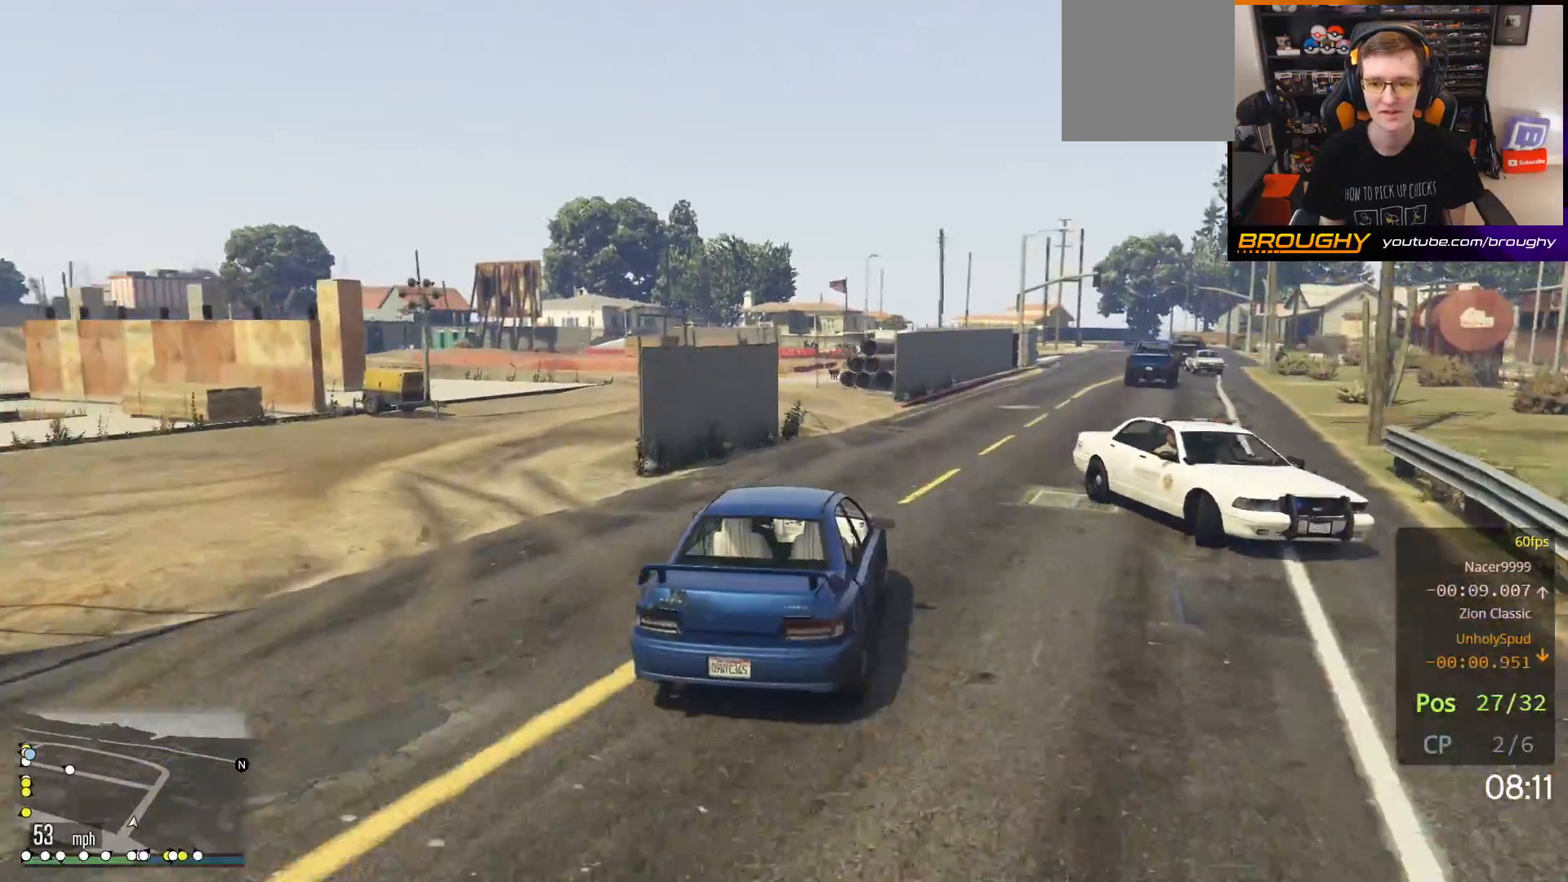
{"buttons": ["R2"], "left_stick": "center", "right_stick": "center", "events": [[17, "left_stick", "center"], [150, "left_stick", "right"], [350, "left_stick", "center"]]}
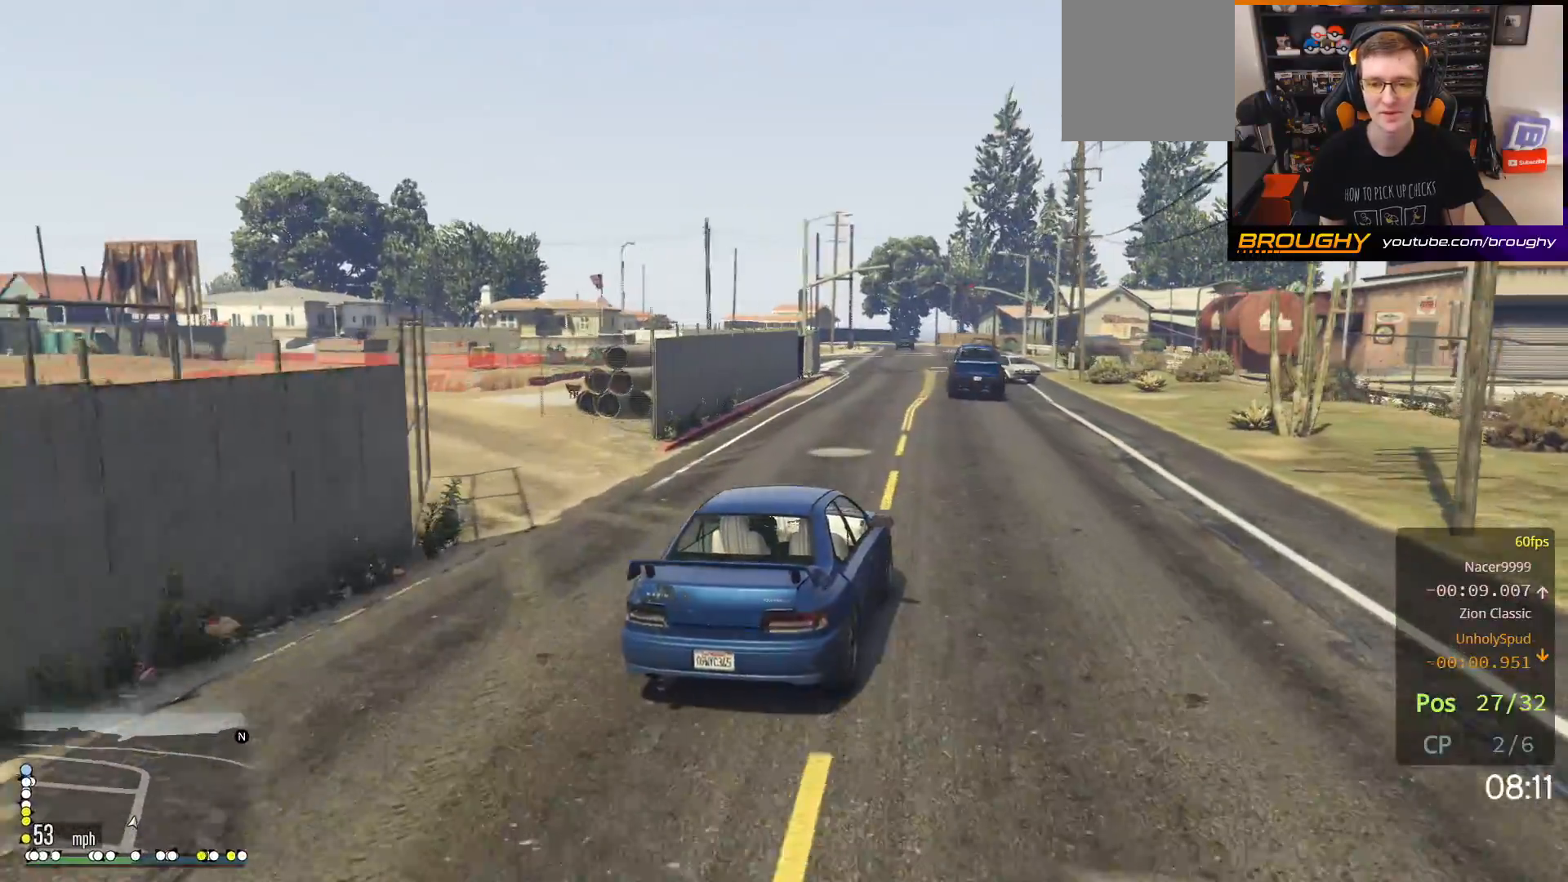
{"buttons": ["R2"], "left_stick": "center", "right_stick": "center", "events": [[117, "left_stick", "up-left"], [433, "left_stick", "center"]]}
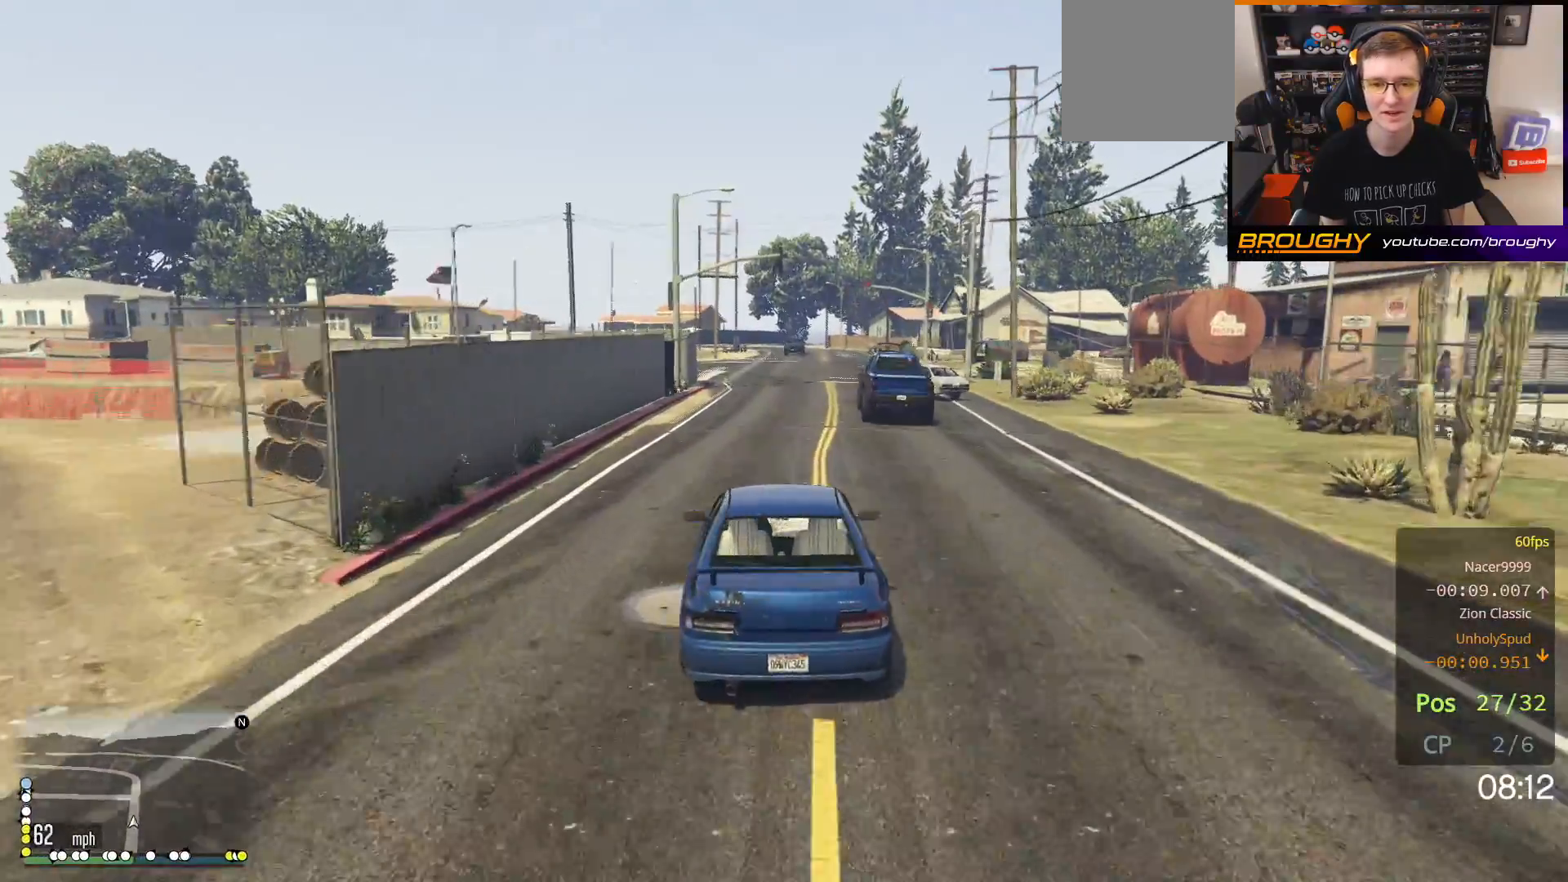
{"buttons": ["R2"], "left_stick": "center", "right_stick": "center", "events": [[117, "left_stick", "right"], [250, "left_stick", "center"]]}